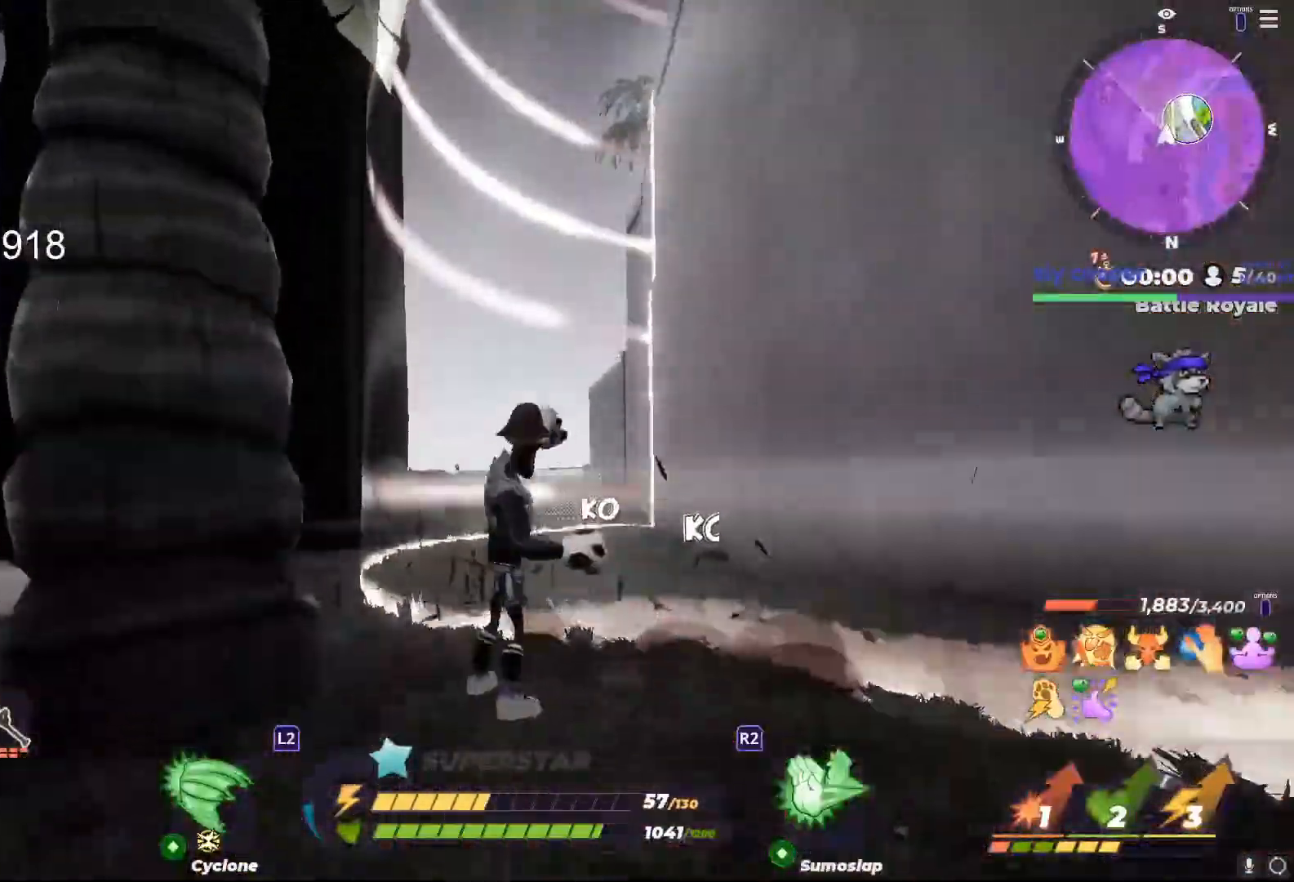
Gameplay with a controller (PlayStation layout); each line is a JSON object with the inputs held at the frame after it. "events" lists button and stick changes between this image and that frame as [ms after this image, input, new state], when the widget could be followed in between.
{"buttons": [], "left_stick": "up", "right_stick": "up-right", "events": [[17, "R3", "up"], [33, "left_stick", "up-left"], [183, "left_stick", "up"], [183, "right_stick", "up-right"], [350, "right_stick", "center"], [450, "right_stick", "up-right"]]}
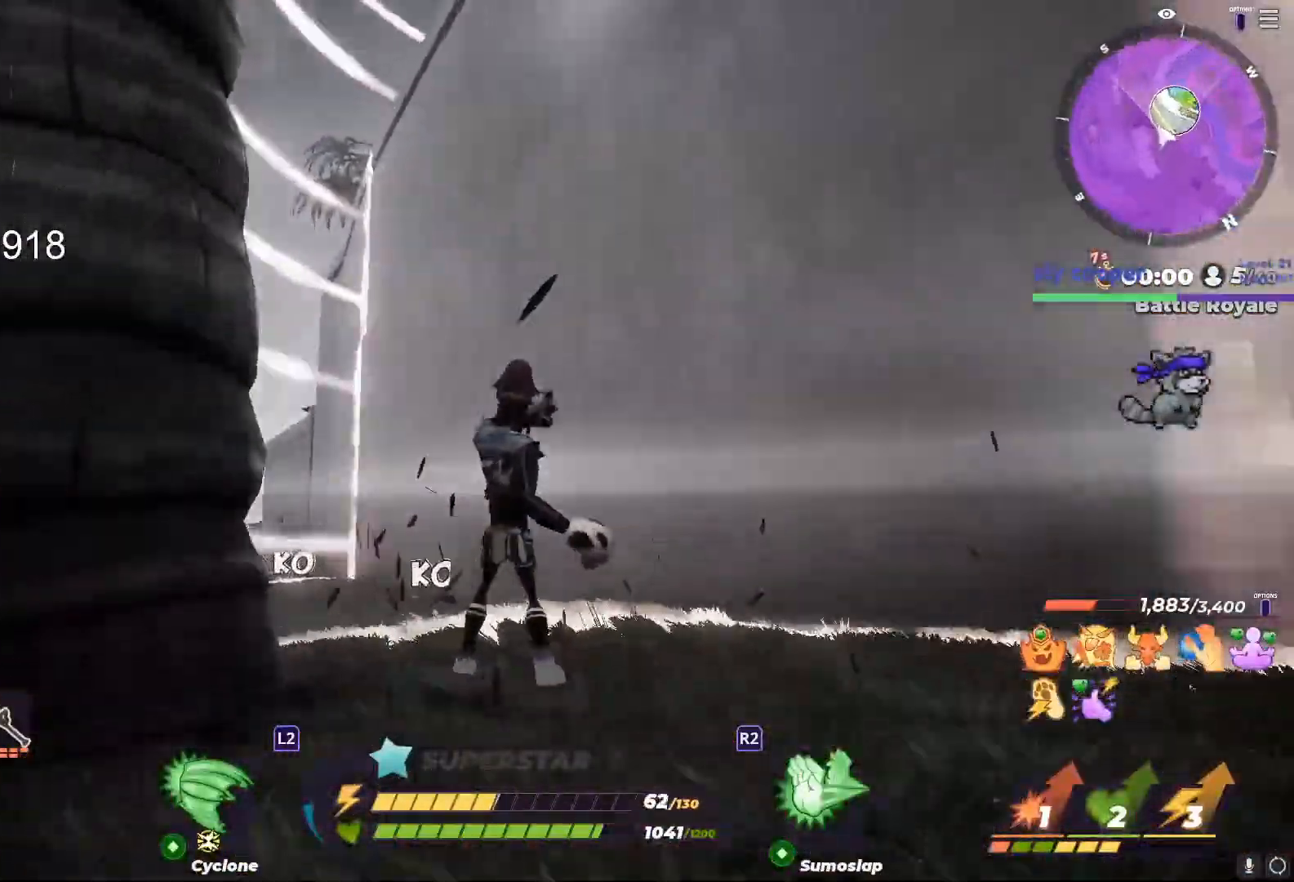
{"buttons": [], "left_stick": "up-left", "right_stick": "center", "events": [[67, "left_stick", "up-left"], [267, "L1", "down"], [317, "right_stick", "center"], [500, "L1", "up"]]}
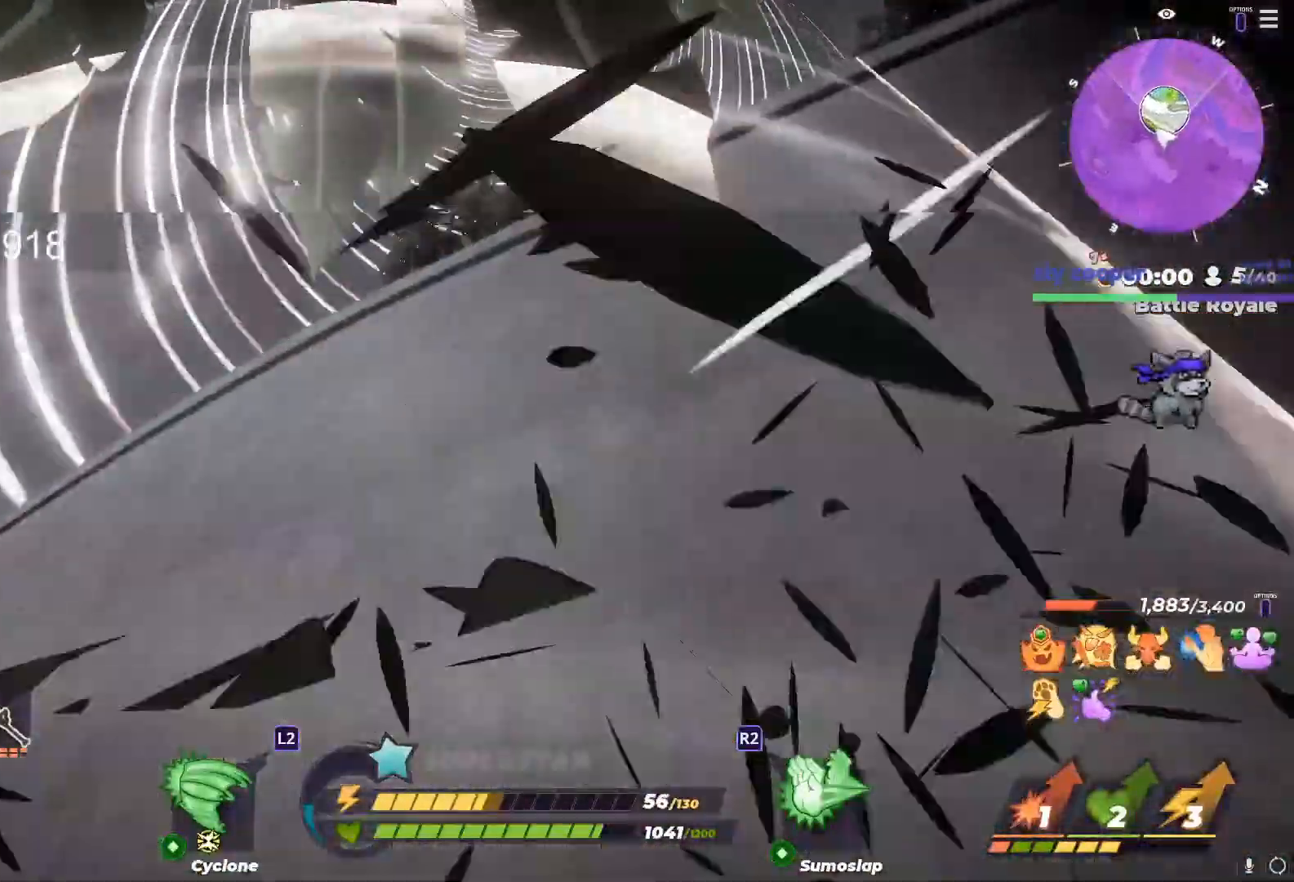
{"buttons": [], "left_stick": "left", "right_stick": "down-right", "events": [[200, "left_stick", "left"], [250, "right_stick", "up"], [350, "right_stick", "right"], [500, "right_stick", "down-right"]]}
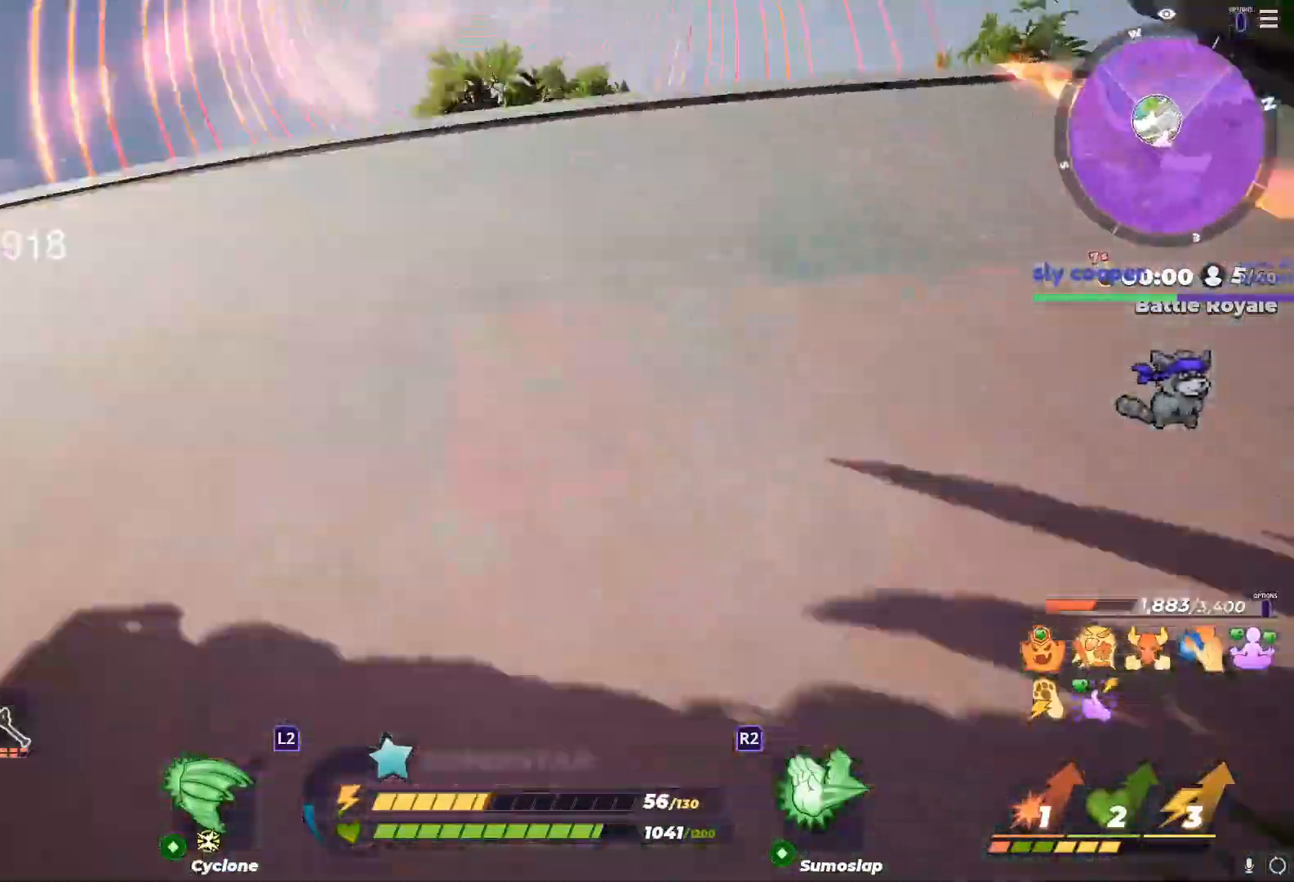
{"buttons": [], "left_stick": "down-left", "right_stick": "up", "events": [[117, "R3", "down"], [117, "left_stick", "down-right"], [217, "R3", "up"], [283, "right_stick", "right"], [417, "left_stick", "down-left"], [500, "right_stick", "up"]]}
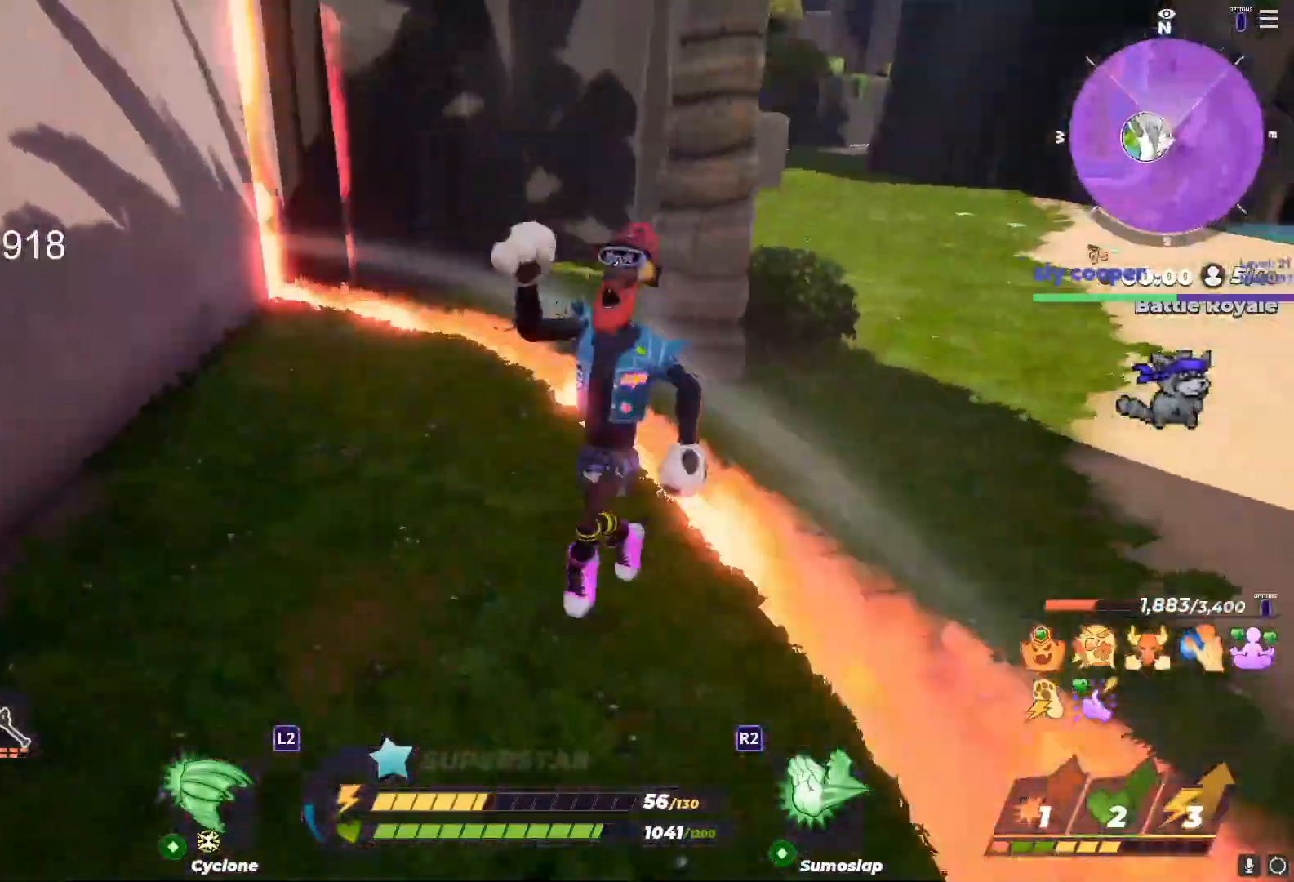
{"buttons": ["R1"], "left_stick": "up-right", "right_stick": "center", "events": [[133, "right_stick", "up-left"], [283, "left_stick", "up-left"], [317, "right_stick", "center"], [333, "left_stick", "up-right"], [417, "R1", "down"]]}
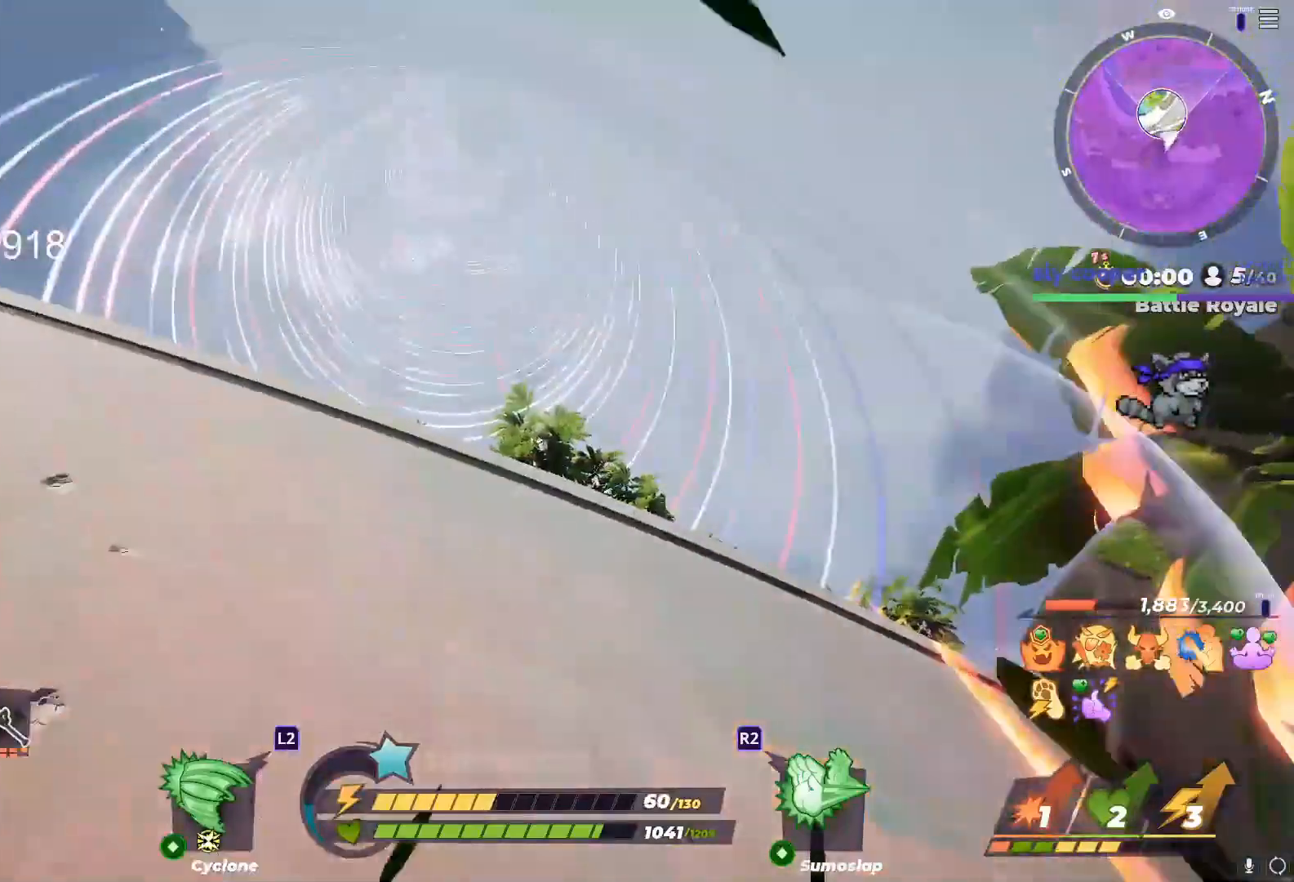
{"buttons": ["R1"], "left_stick": "right", "right_stick": "left", "events": [[33, "left_stick", "up"], [67, "right_stick", "left"], [183, "right_stick", "center"], [200, "left_stick", "center"], [300, "right_stick", "left"], [433, "left_stick", "right"]]}
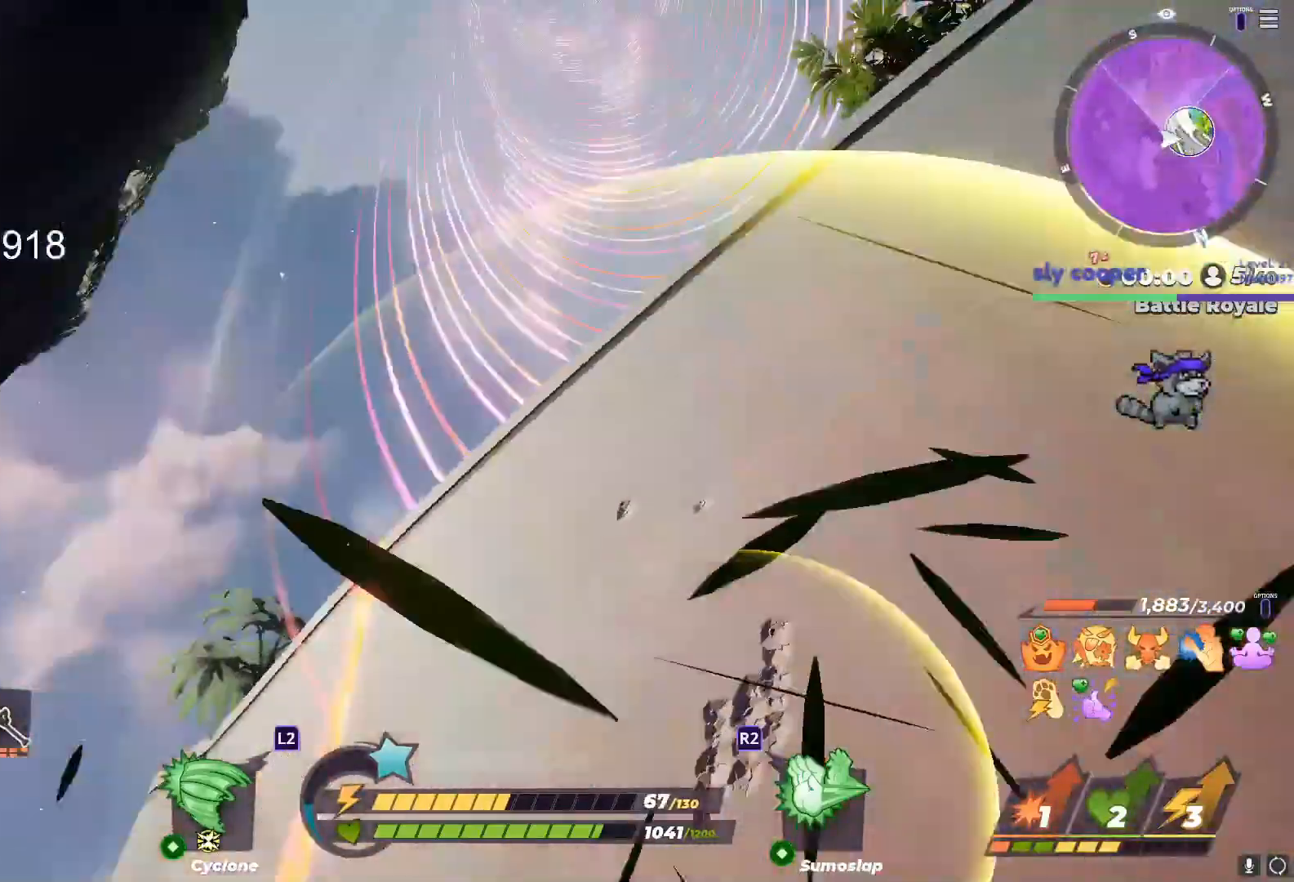
{"buttons": ["R1"], "left_stick": "up-right", "right_stick": "center", "events": [[17, "right_stick", "center"], [67, "right_stick", "right"], [100, "left_stick", "left"], [183, "left_stick", "up-right"], [250, "right_stick", "center"], [317, "left_stick", "center"], [467, "left_stick", "up-right"]]}
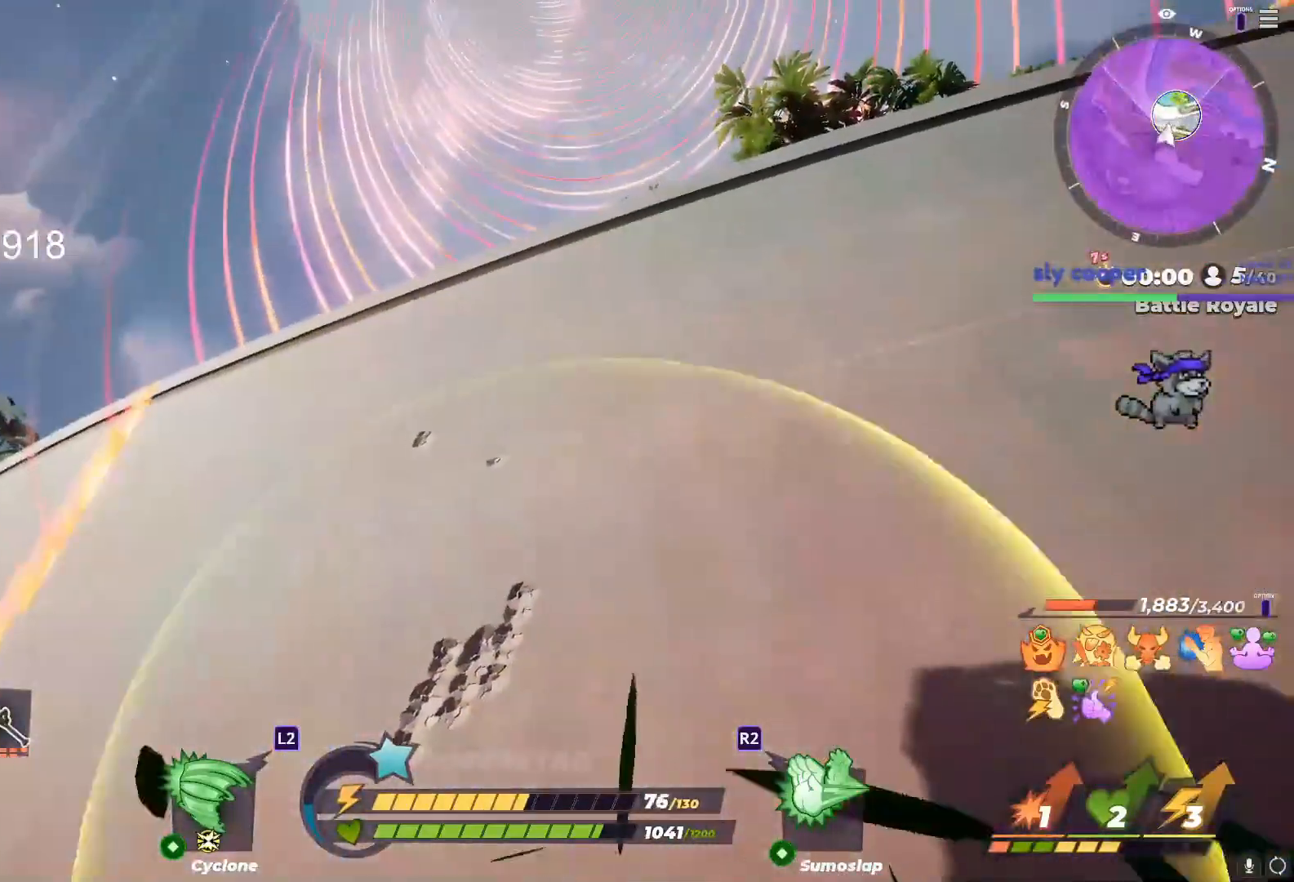
{"buttons": ["R1"], "left_stick": "up", "right_stick": "right", "events": [[67, "right_stick", "up-right"], [83, "left_stick", "center"], [117, "right_stick", "center"], [433, "left_stick", "up"], [467, "right_stick", "right"]]}
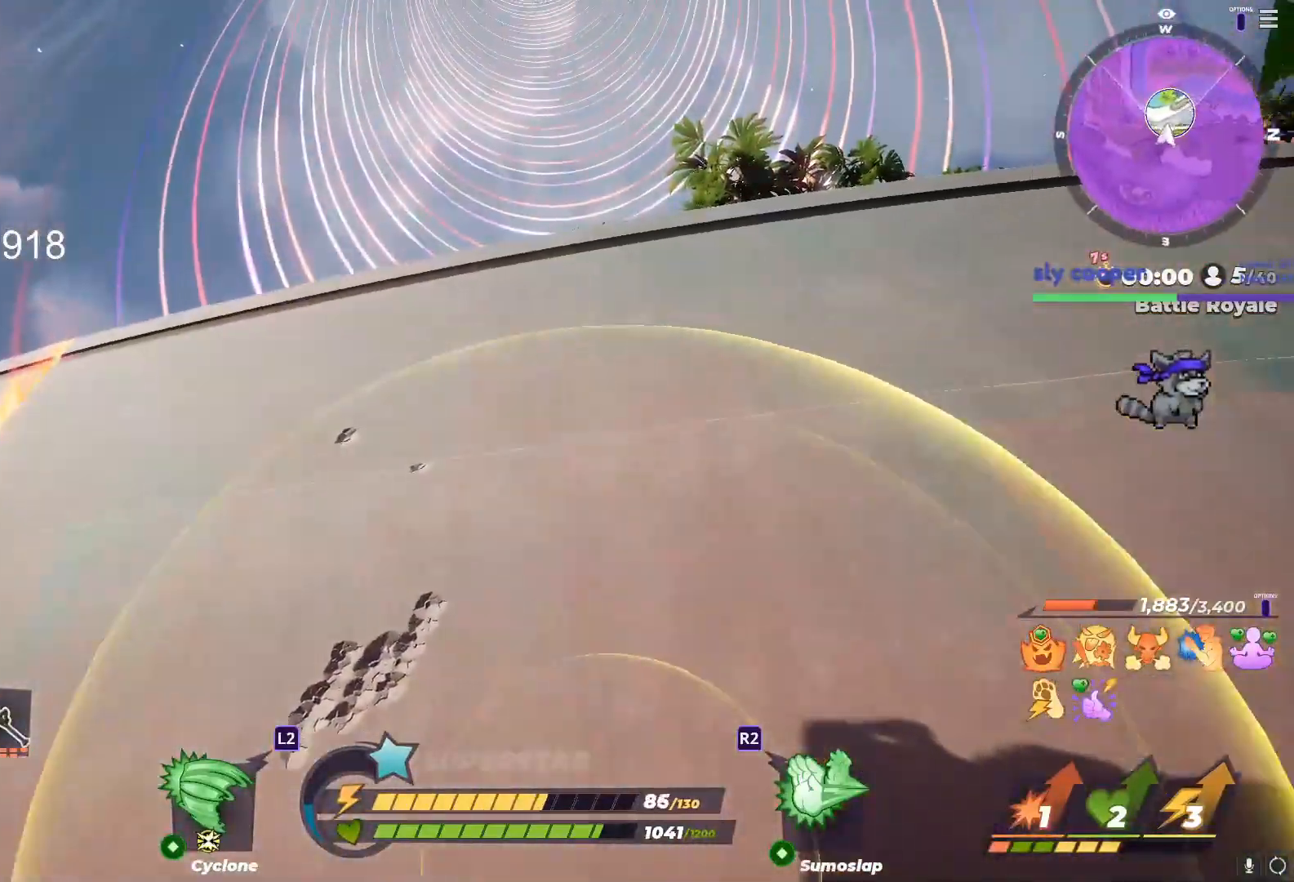
{"buttons": ["R1"], "left_stick": "up-right", "right_stick": "down-right", "events": [[33, "left_stick", "left"], [83, "right_stick", "center"], [167, "left_stick", "up-right"], [300, "left_stick", "up-left"], [433, "left_stick", "up-right"], [433, "right_stick", "down-right"]]}
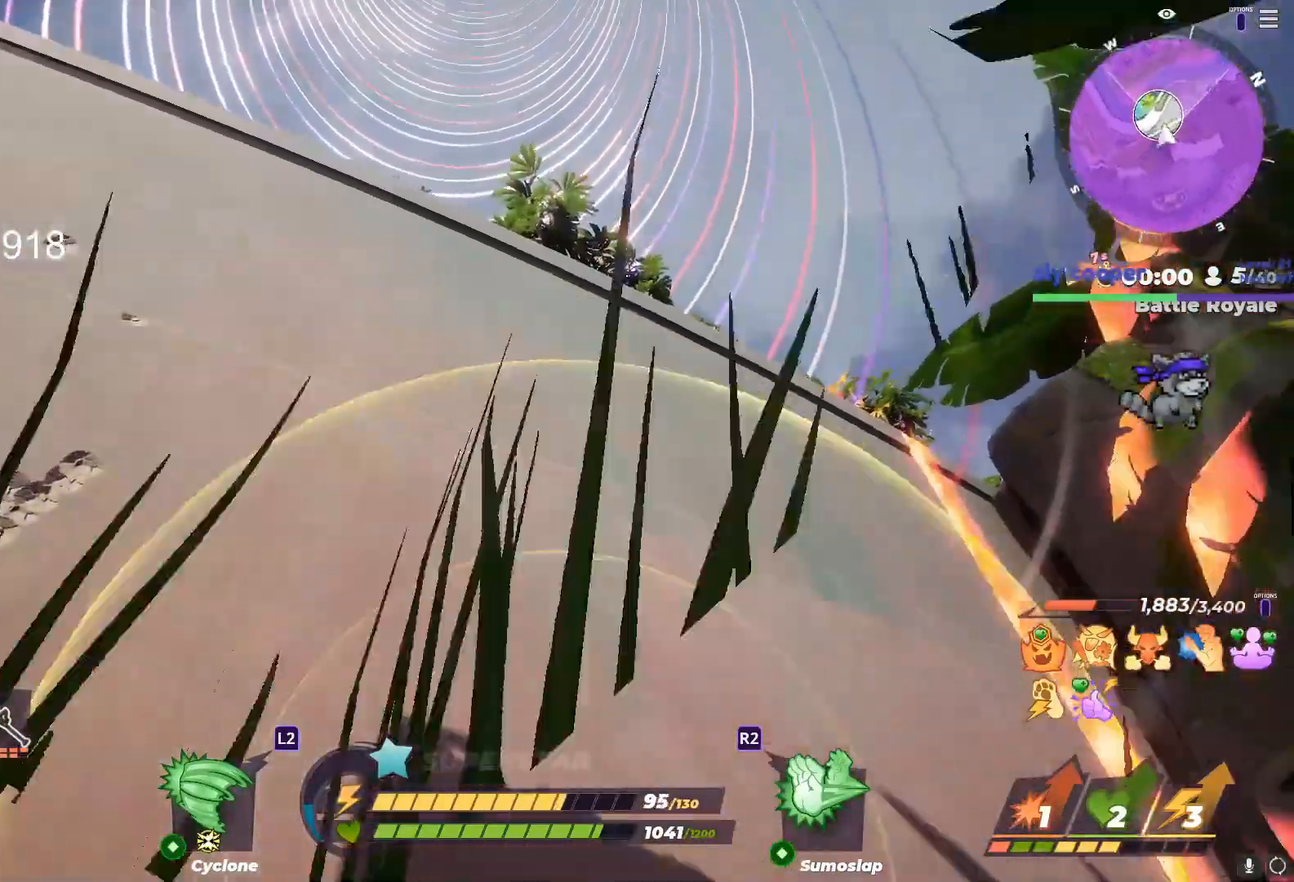
{"buttons": ["R1"], "left_stick": "left", "right_stick": "center", "events": [[83, "left_stick", "left"], [100, "right_stick", "center"], [450, "right_stick", "down-right"], [500, "right_stick", "center"]]}
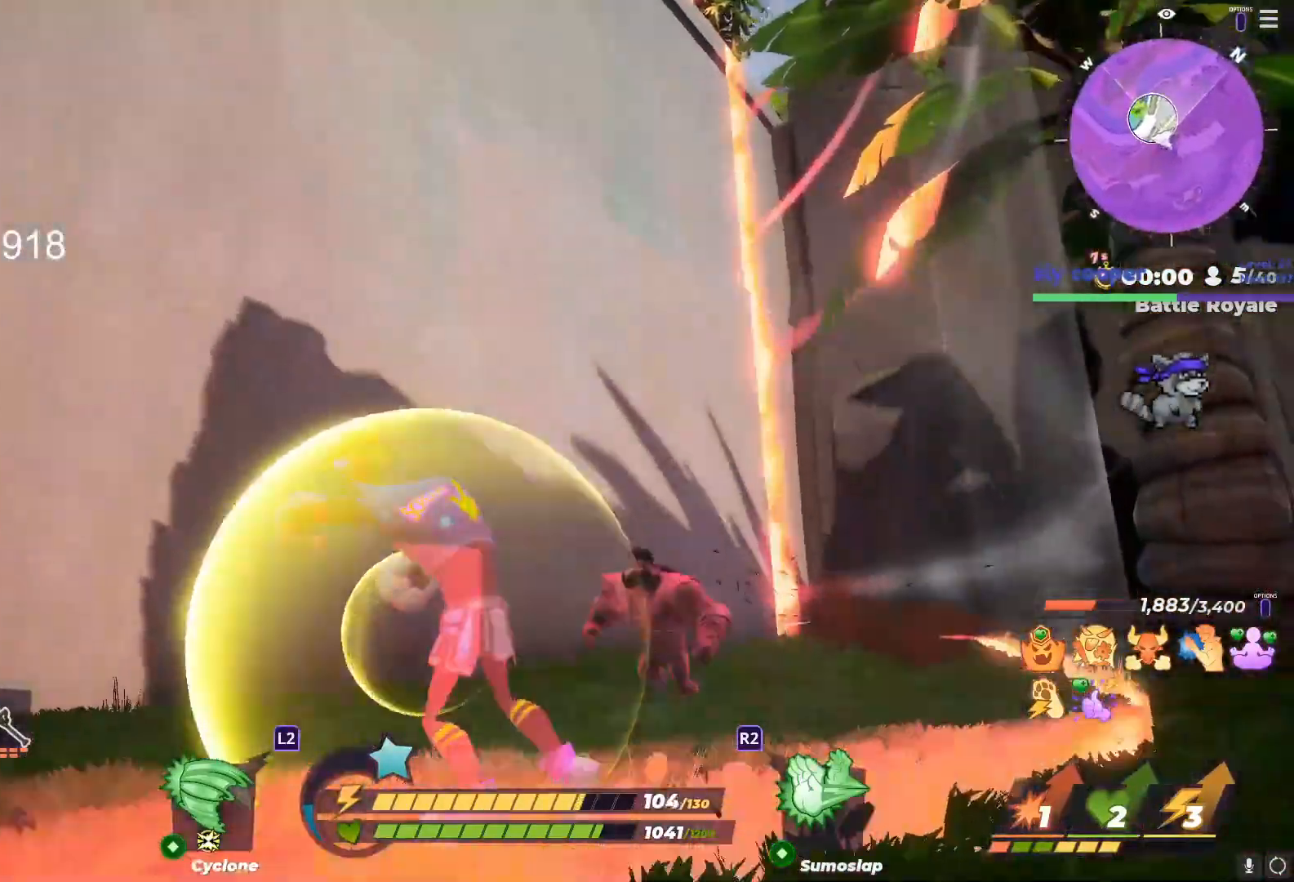
{"buttons": [], "left_stick": "left", "right_stick": "down", "events": [[267, "CROSS", "down"], [383, "CROSS", "up"], [383, "R1", "up"], [483, "right_stick", "down"]]}
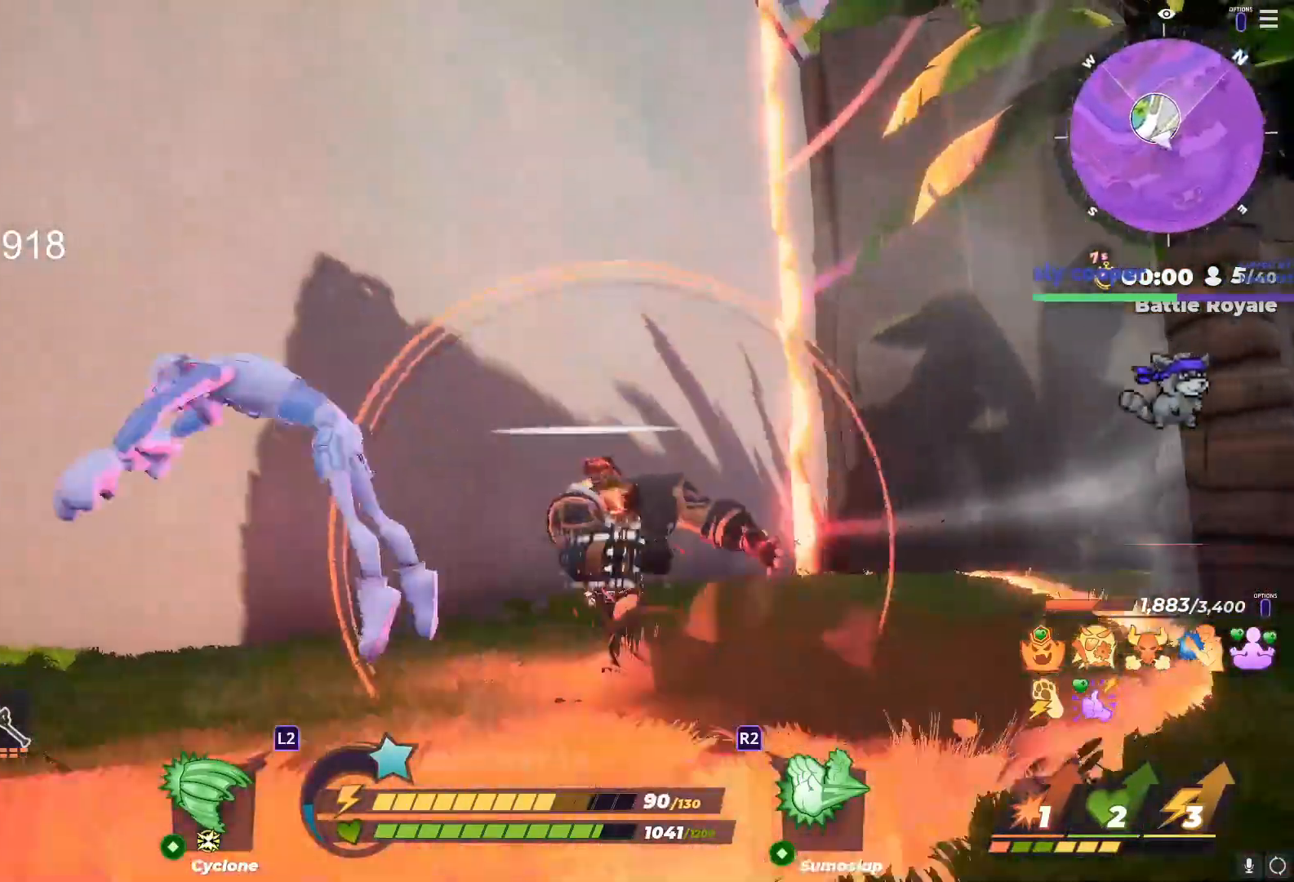
{"buttons": [], "left_stick": "right", "right_stick": "center", "events": [[50, "left_stick", "down"], [100, "right_stick", "center"], [117, "left_stick", "right"], [250, "right_stick", "right"], [350, "right_stick", "center"]]}
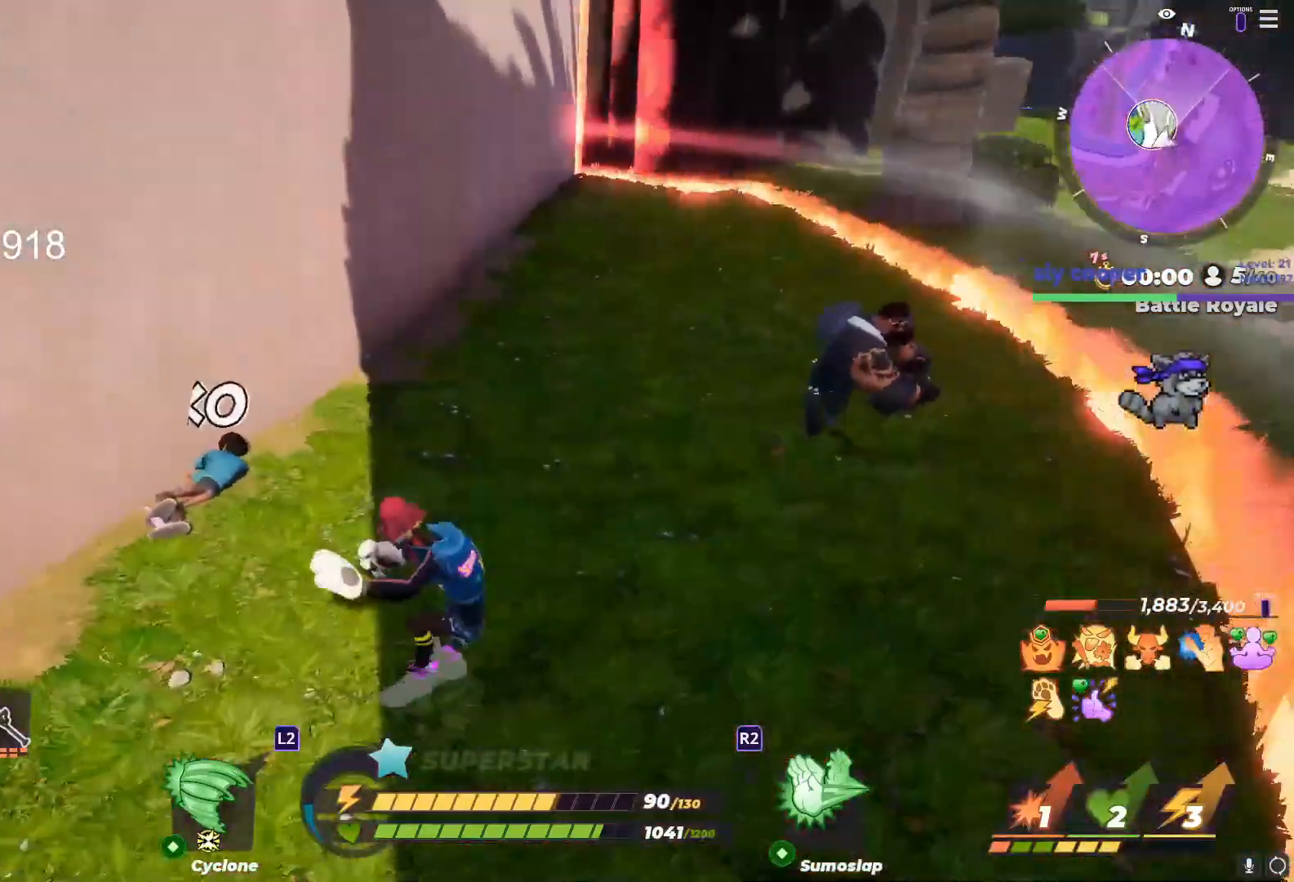
{"buttons": ["R1"], "left_stick": "left", "right_stick": "center", "events": [[83, "left_stick", "down"], [167, "R1", "down"], [233, "left_stick", "right"], [250, "right_stick", "right"], [317, "left_stick", "up"], [333, "right_stick", "center"], [383, "left_stick", "left"]]}
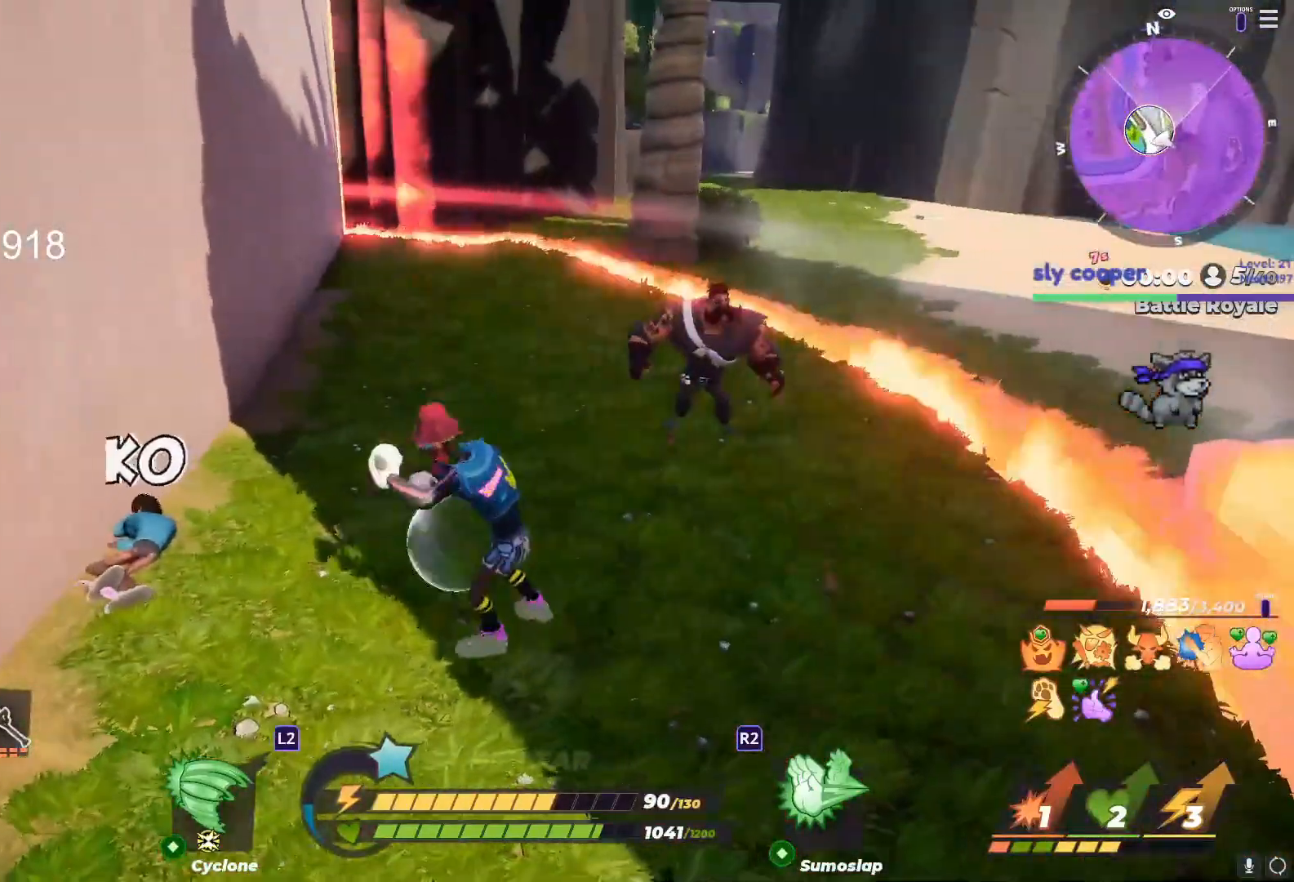
{"buttons": ["R1"], "left_stick": "up", "right_stick": "center", "events": [[83, "left_stick", "up-left"], [267, "left_stick", "up"]]}
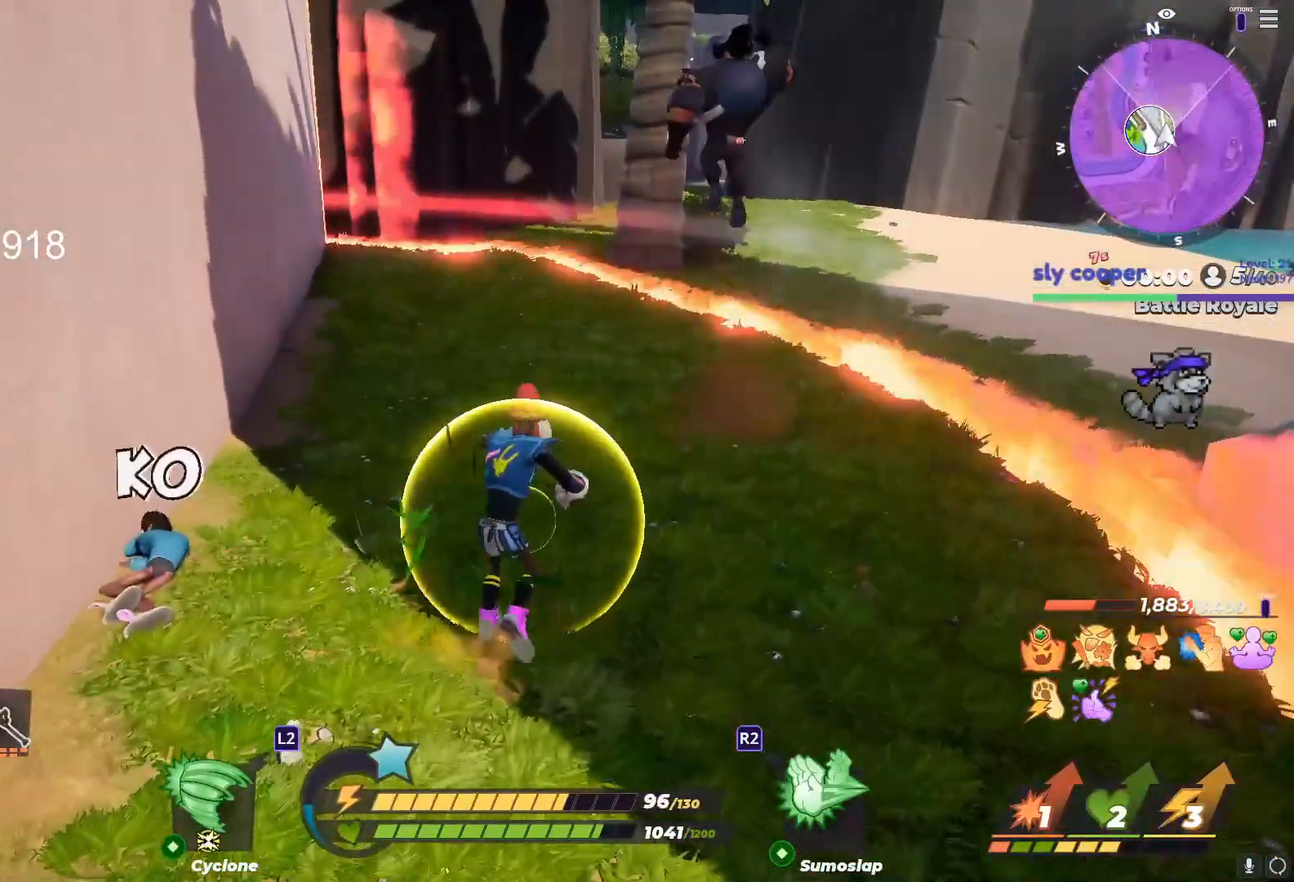
{"buttons": ["L1"], "left_stick": "up", "right_stick": "center", "events": [[83, "R1", "up"], [133, "right_stick", "up-right"], [233, "L1", "down"], [500, "right_stick", "center"]]}
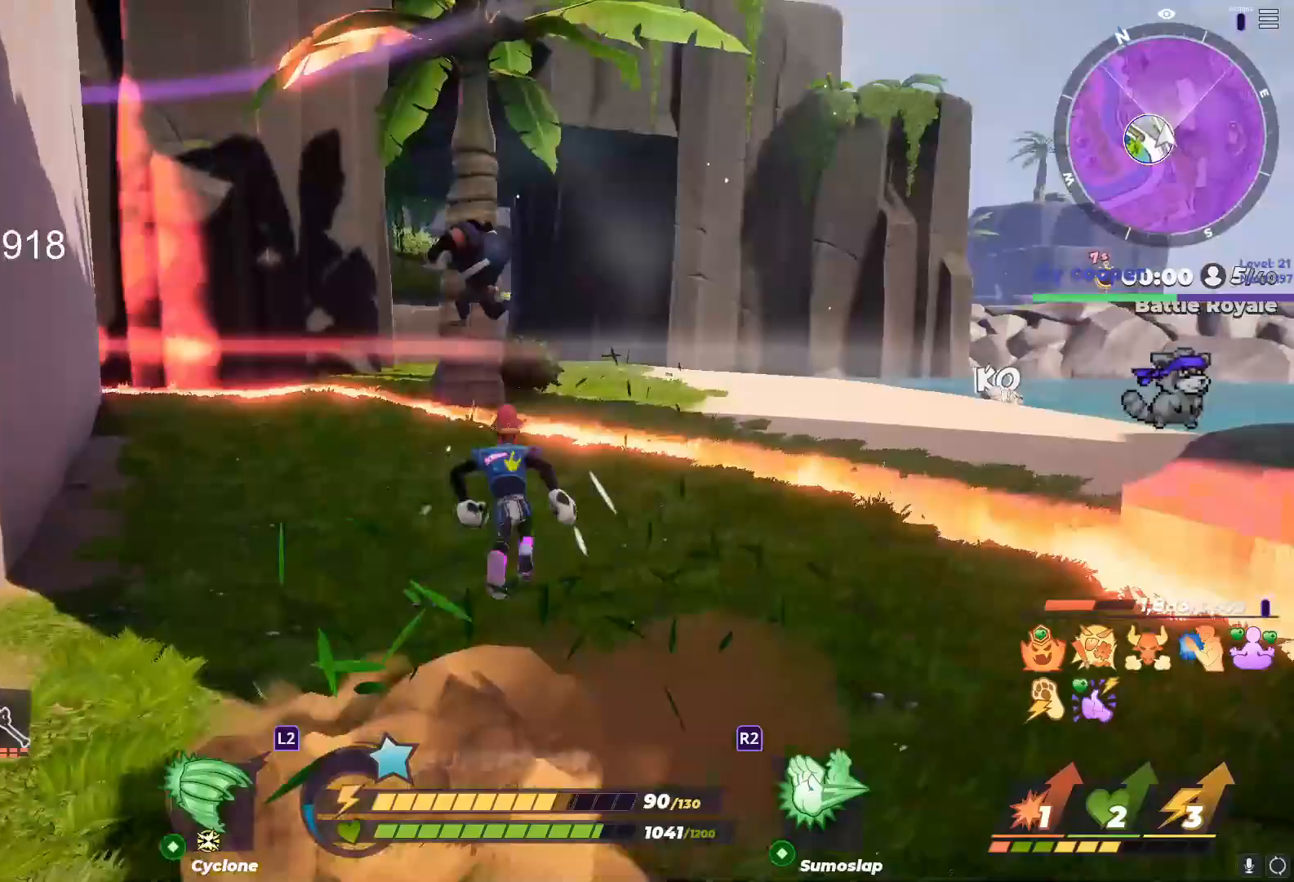
{"buttons": ["L1"], "left_stick": "center", "right_stick": "up", "events": [[217, "right_stick", "down"], [383, "left_stick", "up-left"], [467, "right_stick", "up"], [483, "left_stick", "center"]]}
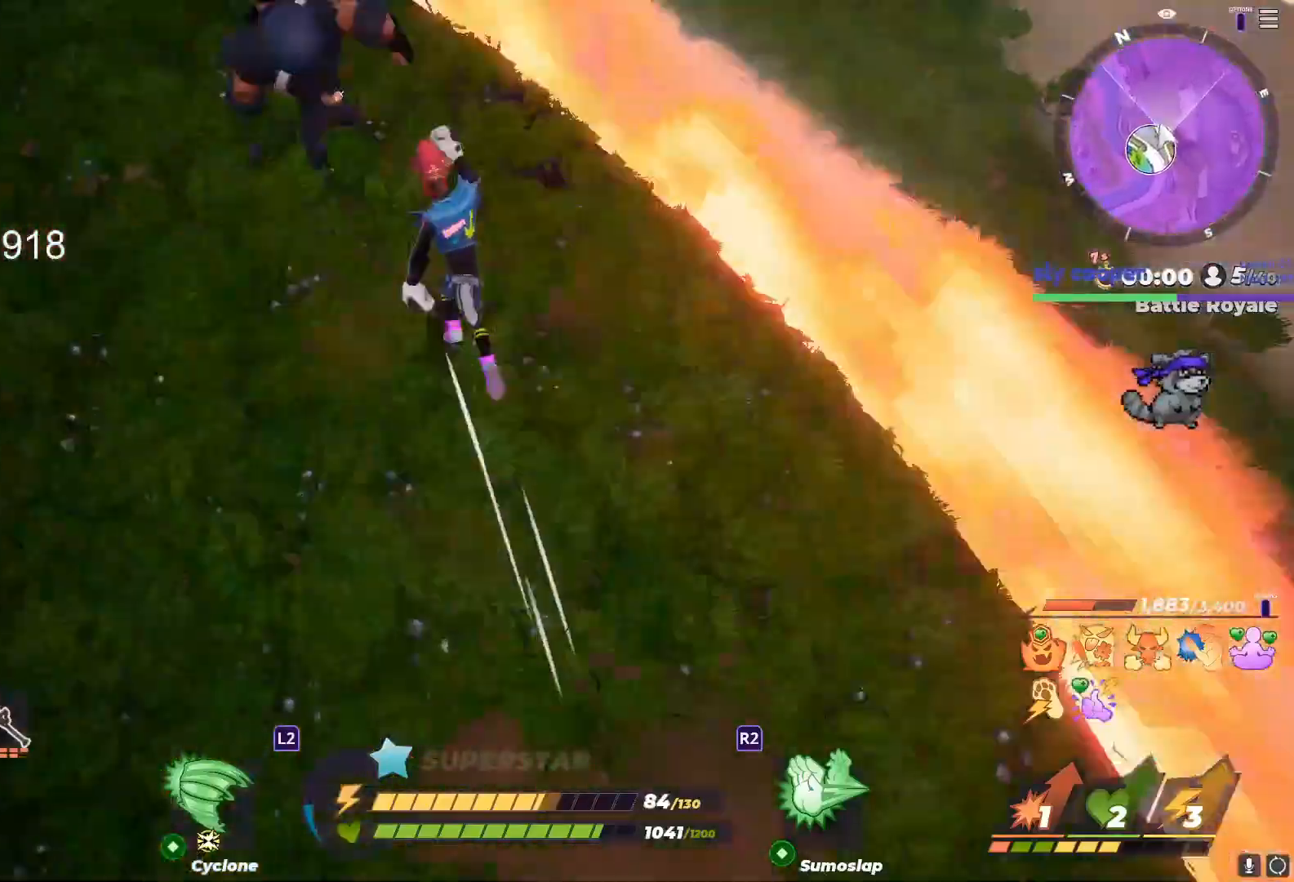
{"buttons": [], "left_stick": "left", "right_stick": "up", "events": [[17, "L1", "up"], [133, "left_stick", "right"], [200, "right_stick", "left"], [217, "left_stick", "down"], [250, "right_stick", "center"], [300, "right_stick", "left"], [417, "right_stick", "center"], [500, "left_stick", "left"], [500, "right_stick", "up"]]}
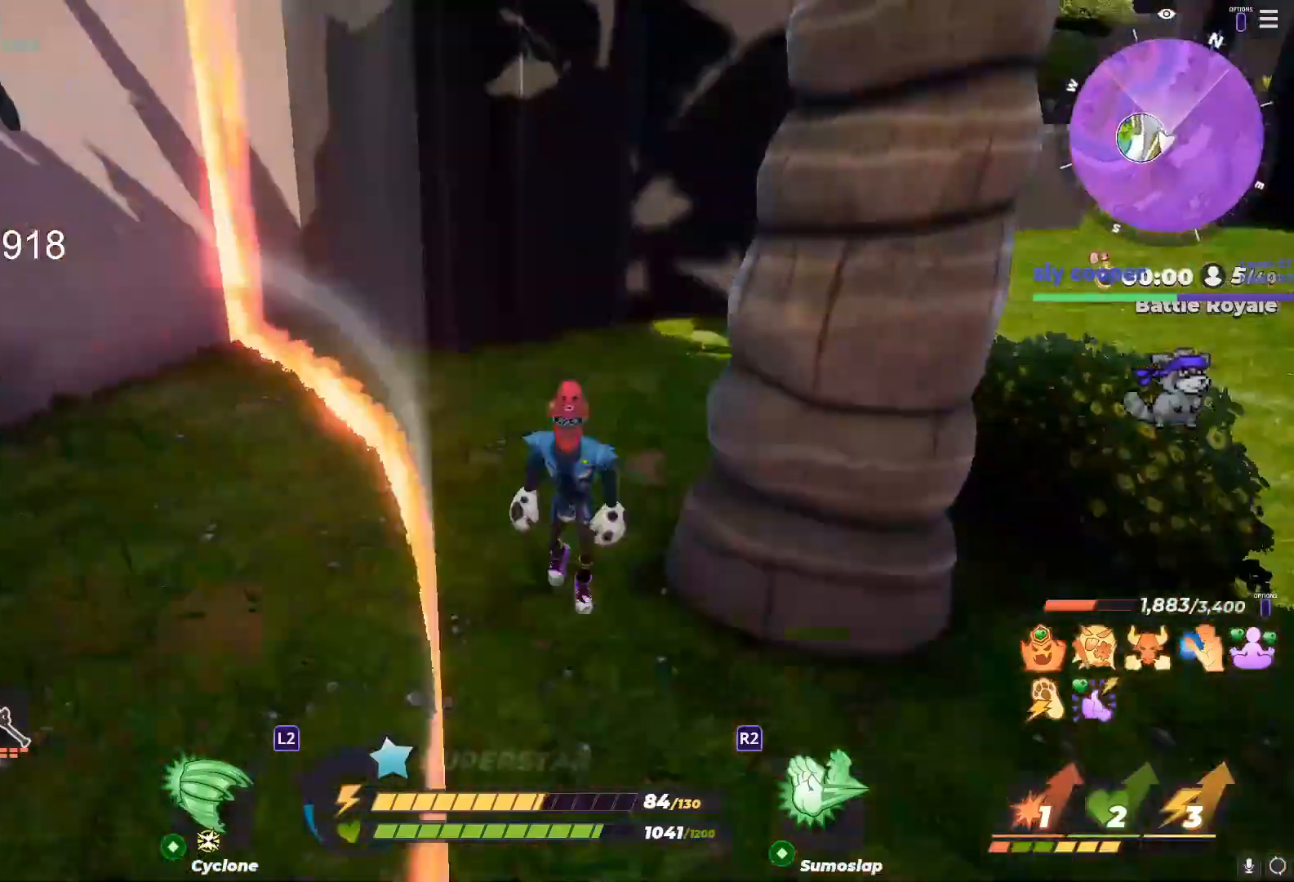
{"buttons": ["R3"], "left_stick": "up-left", "right_stick": "center", "events": [[217, "right_stick", "center"], [233, "left_stick", "up-left"], [283, "R3", "down"], [383, "right_stick", "down-left"], [467, "right_stick", "center"]]}
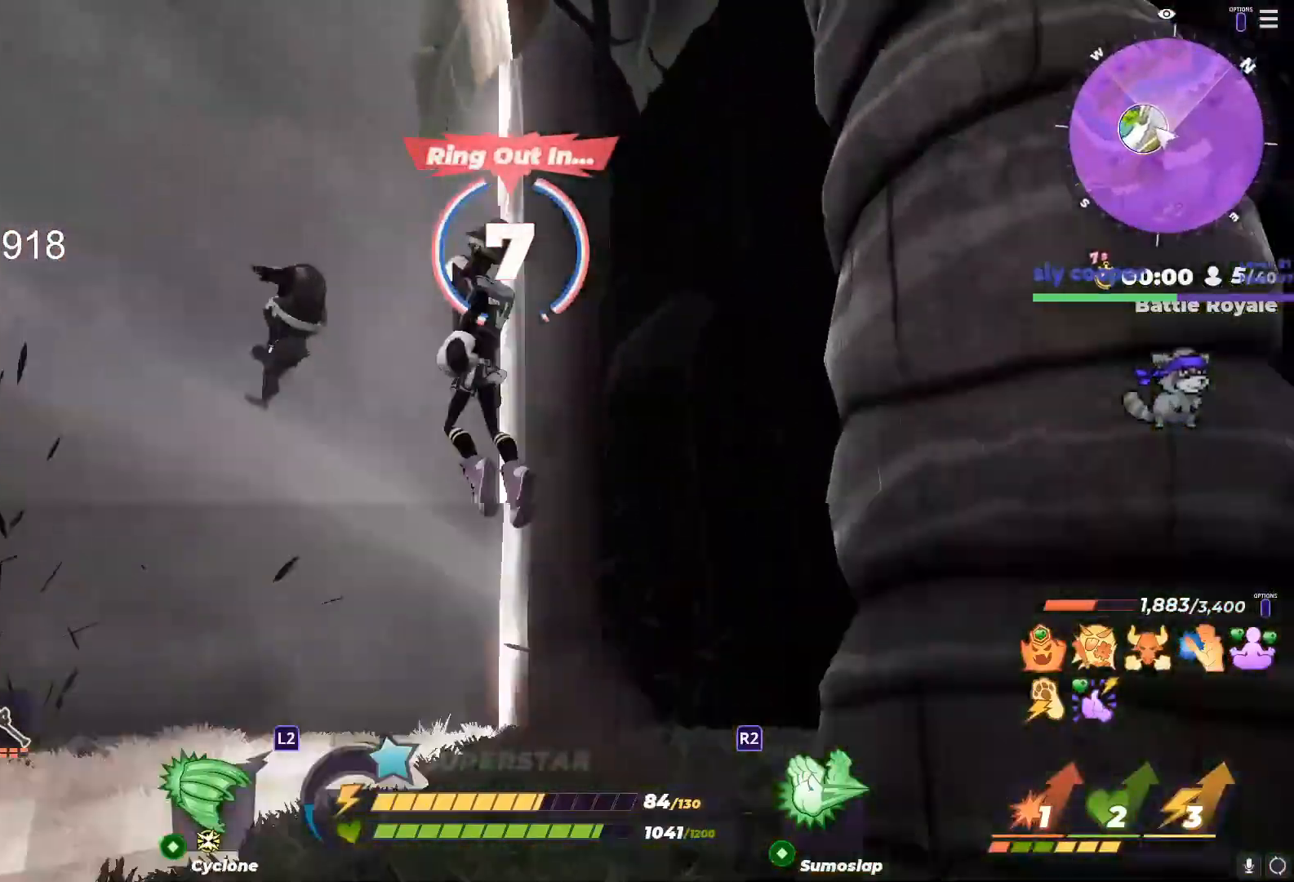
{"buttons": [], "left_stick": "center", "right_stick": "left", "events": [[83, "R3", "up"], [83, "left_stick", "up"], [117, "R2", "down"], [167, "R2", "up"], [233, "right_stick", "down"], [300, "left_stick", "center"], [367, "right_stick", "center"], [500, "right_stick", "left"]]}
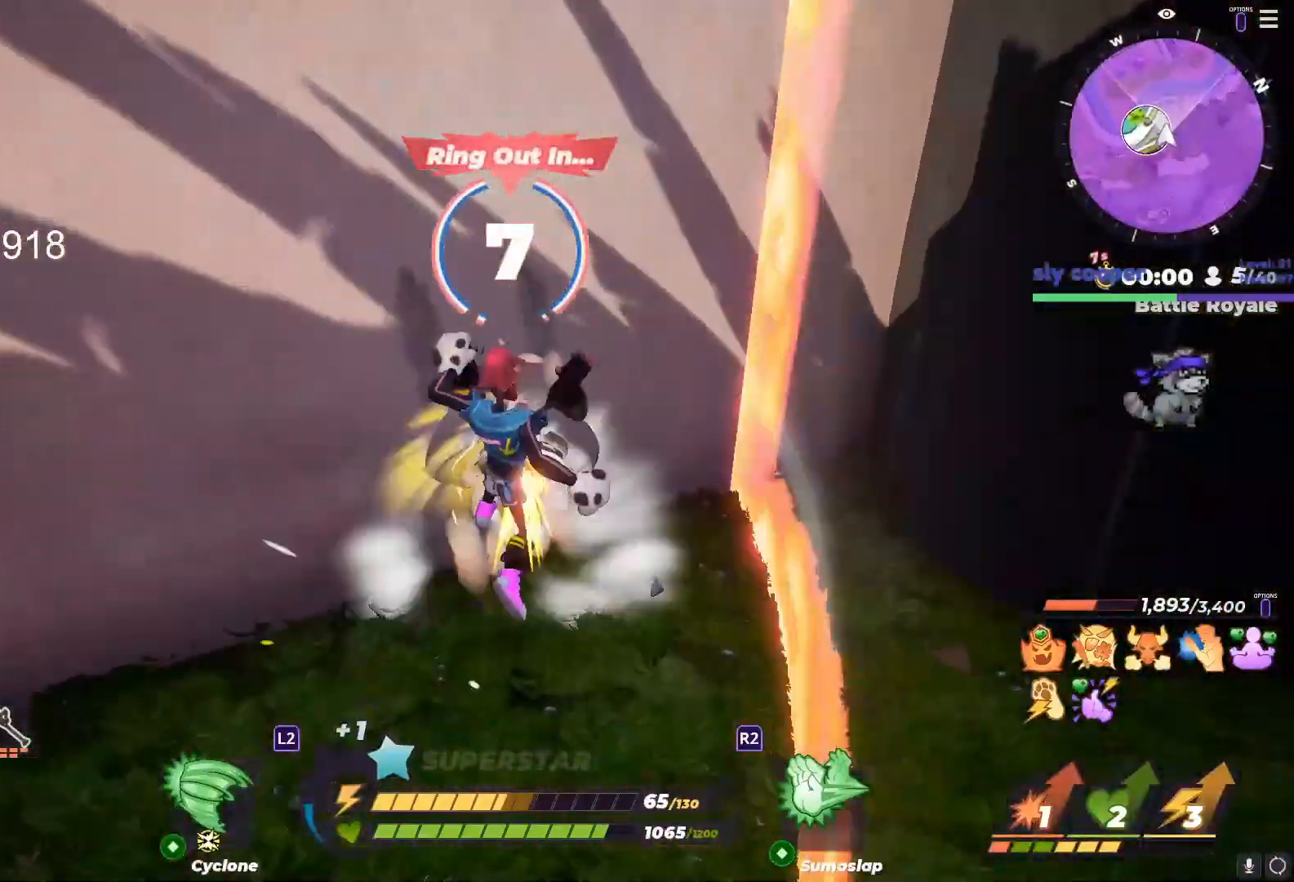
{"buttons": [], "left_stick": "down", "right_stick": "center", "events": [[83, "right_stick", "up-left"], [150, "left_stick", "down"], [217, "right_stick", "center"]]}
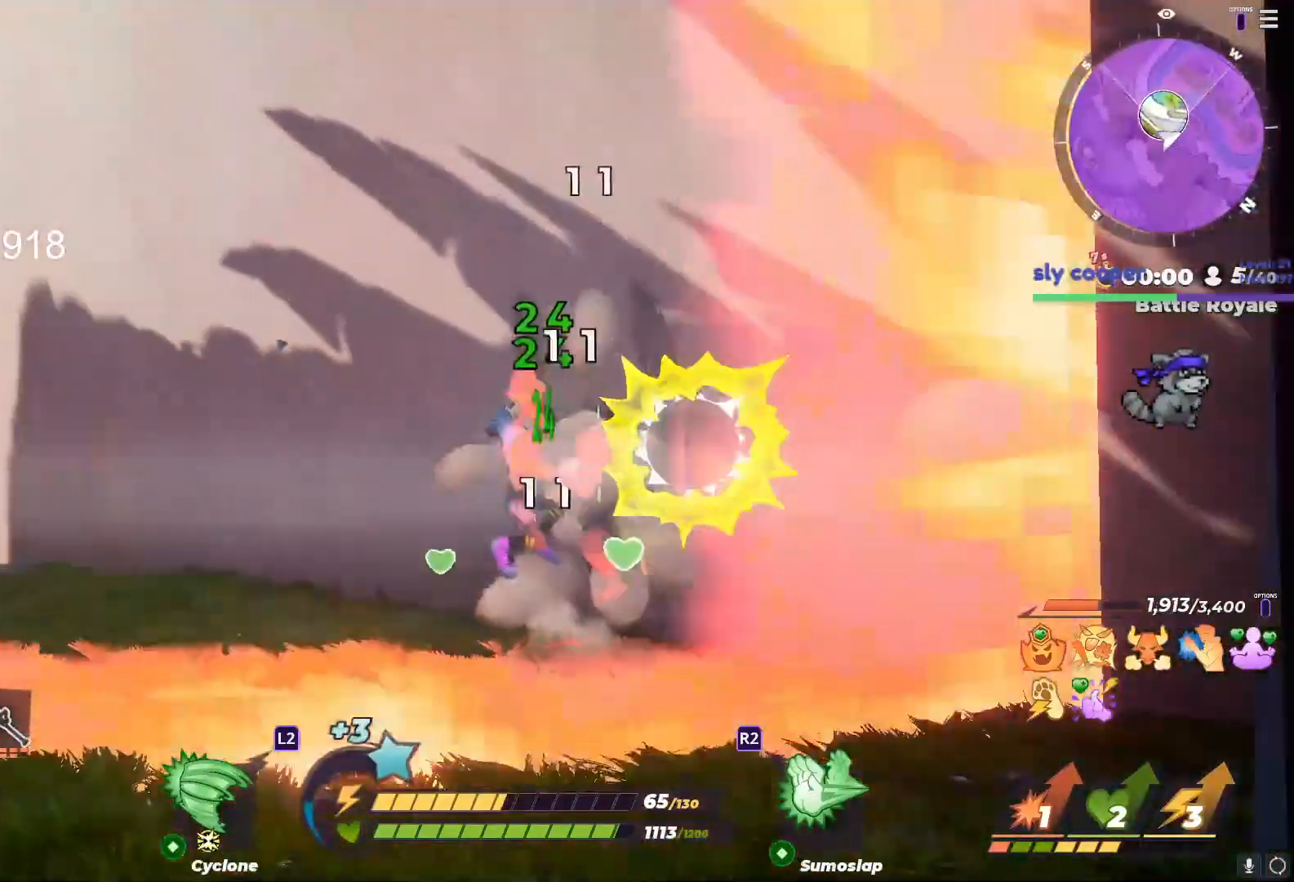
{"buttons": [], "left_stick": "down-right", "right_stick": "center", "events": [[333, "right_stick", "down-right"], [483, "left_stick", "down-right"], [500, "right_stick", "center"]]}
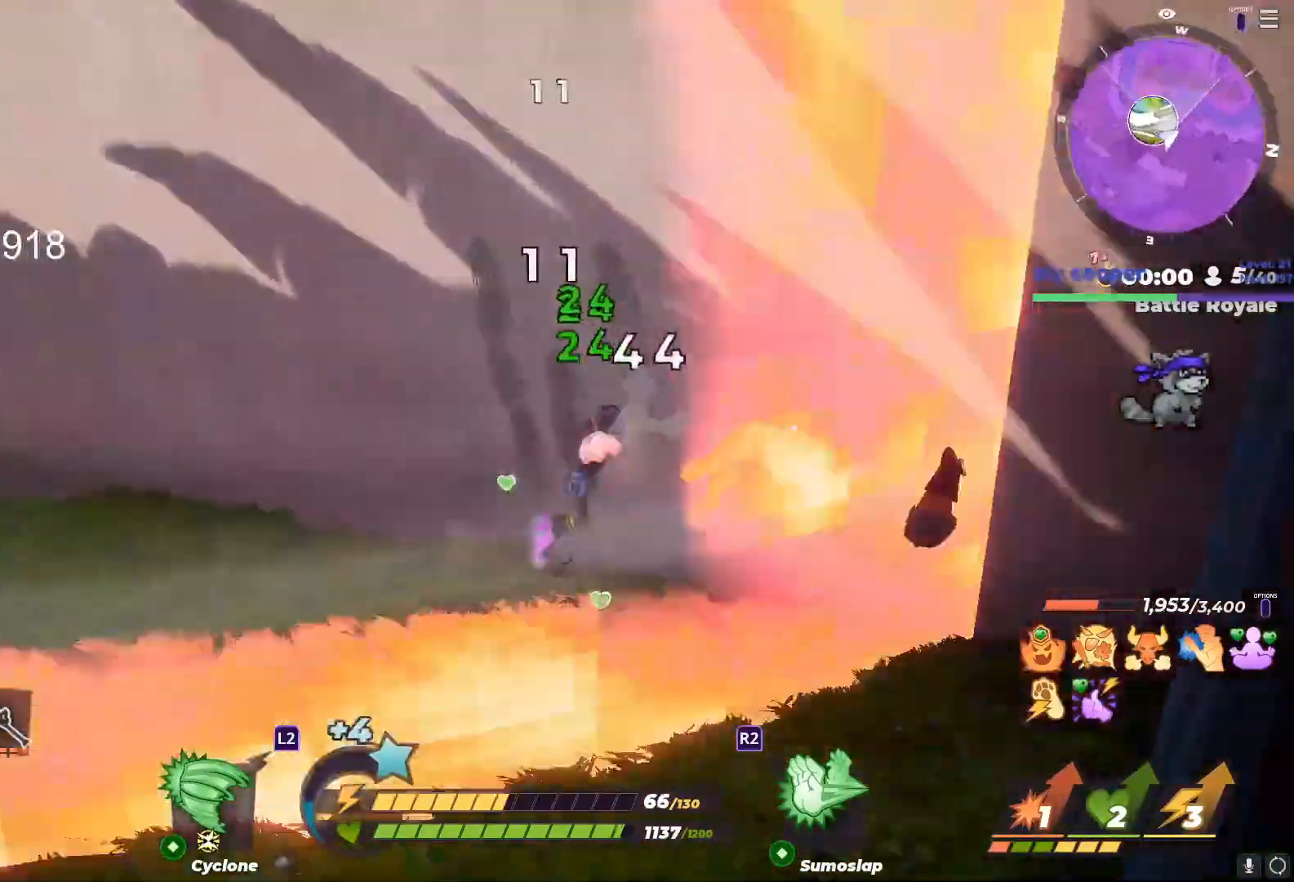
{"buttons": [], "left_stick": "down-right", "right_stick": "center", "events": [[150, "right_stick", "right"], [250, "right_stick", "center"], [367, "right_stick", "right"], [483, "right_stick", "center"]]}
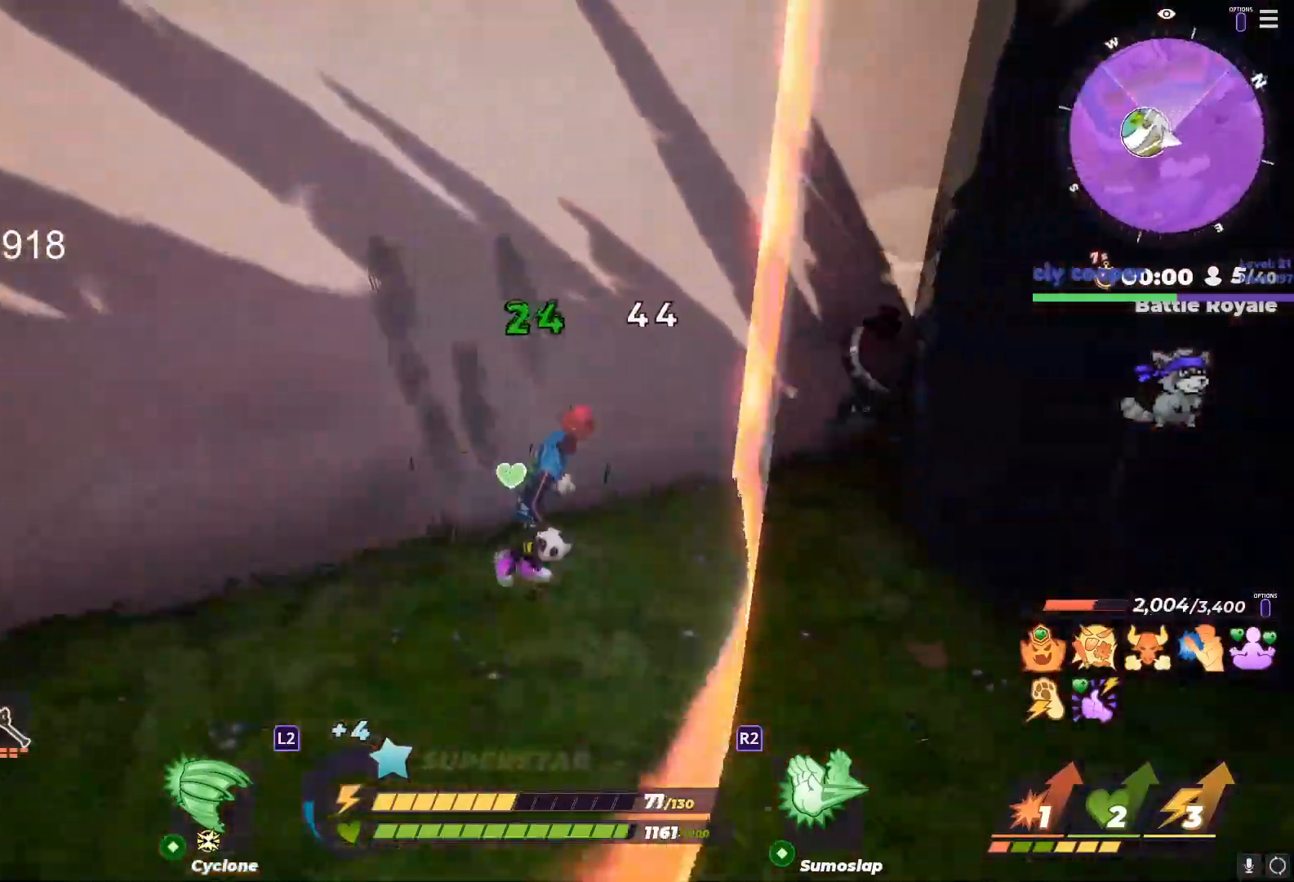
{"buttons": [], "left_stick": "up-right", "right_stick": "center", "events": [[233, "left_stick", "up-right"], [417, "SQUARE", "down"], [500, "SQUARE", "up"]]}
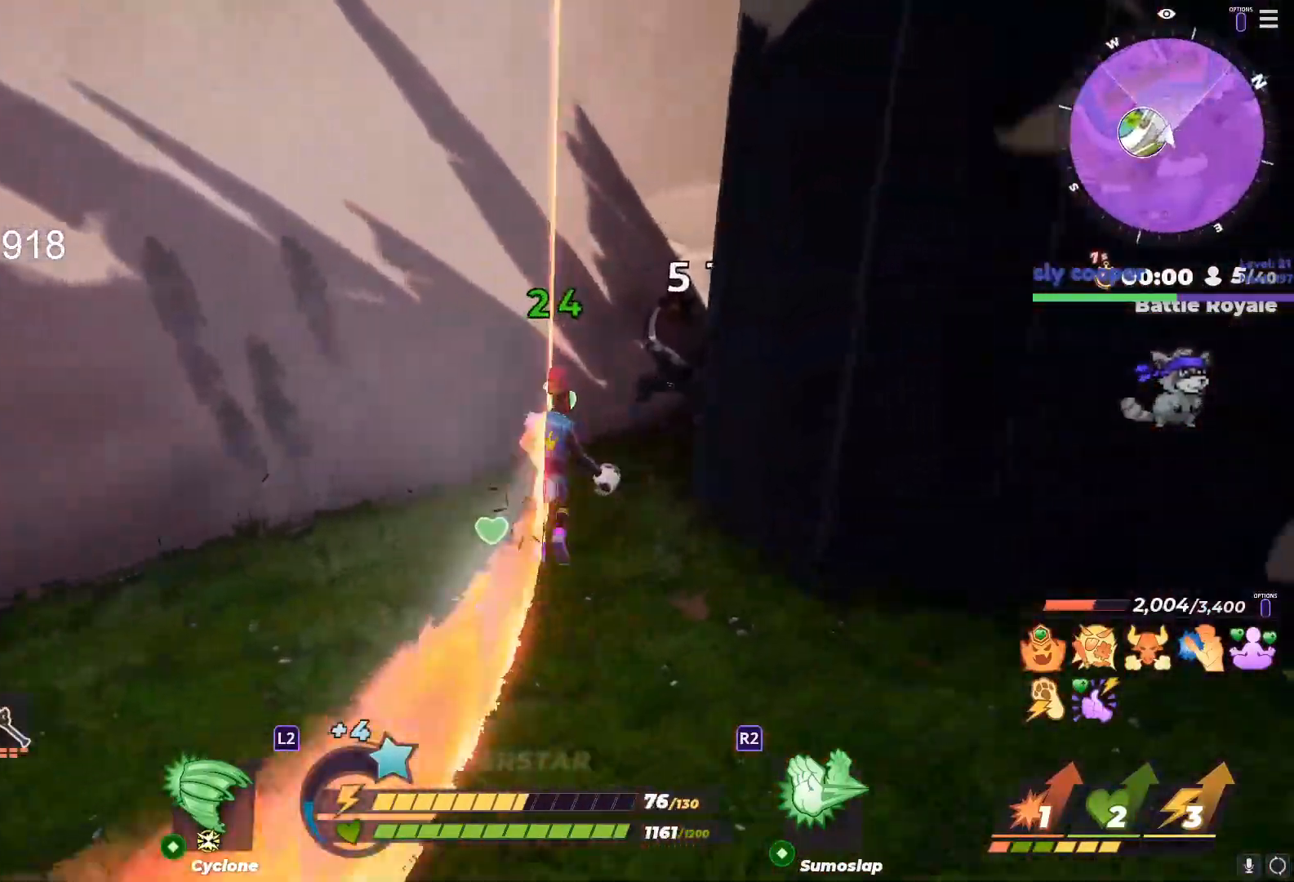
{"buttons": [], "left_stick": "center", "right_stick": "center", "events": [[67, "right_stick", "up-left"], [150, "left_stick", "center"], [217, "right_stick", "down-right"], [350, "TRIANGLE", "down"], [350, "right_stick", "center"], [433, "TRIANGLE", "up"]]}
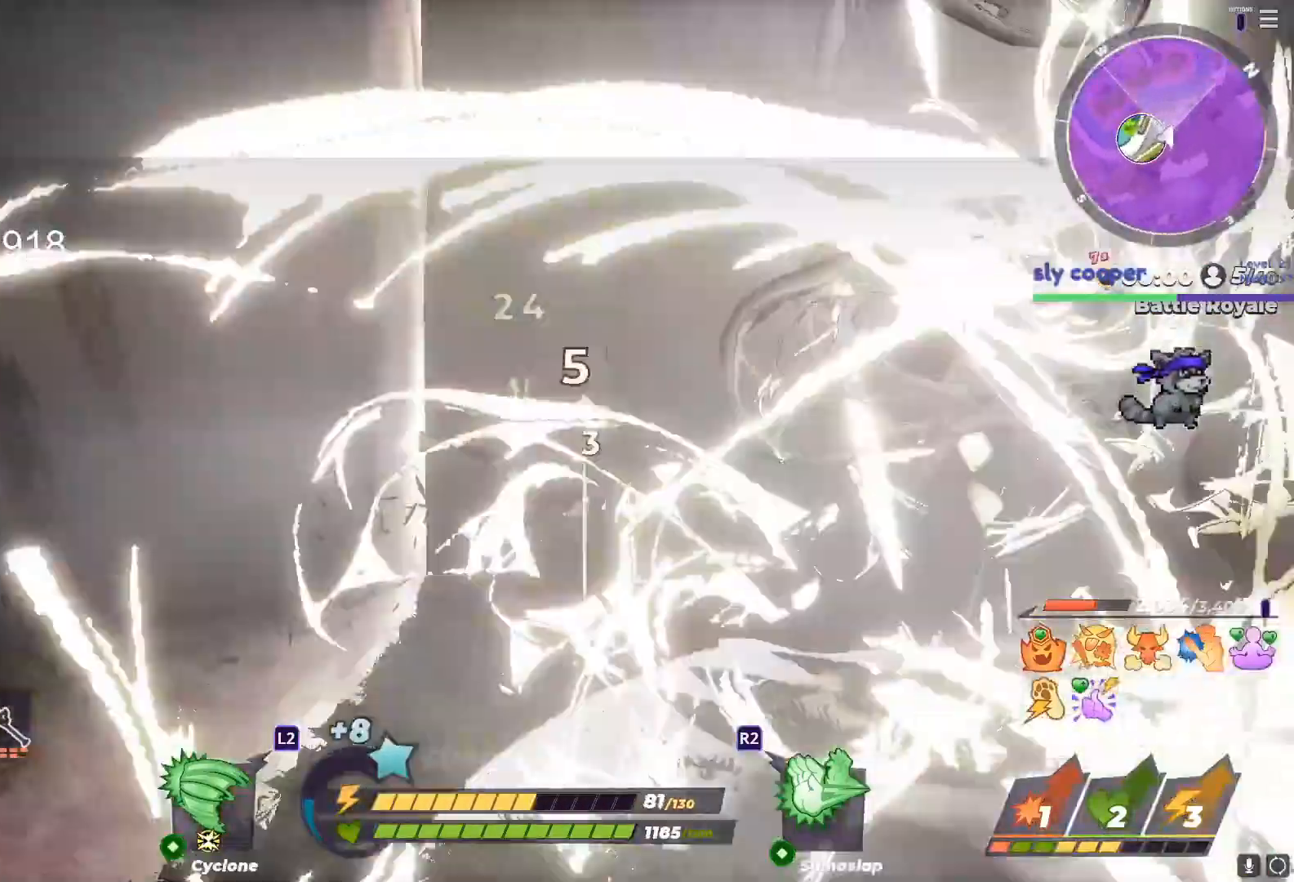
{"buttons": [], "left_stick": "right", "right_stick": "right", "events": [[33, "TRIANGLE", "down"], [117, "TRIANGLE", "up"], [117, "right_stick", "right"], [167, "TRIANGLE", "down"], [183, "right_stick", "center"], [250, "right_stick", "right"], [283, "TRIANGLE", "up"], [467, "left_stick", "right"]]}
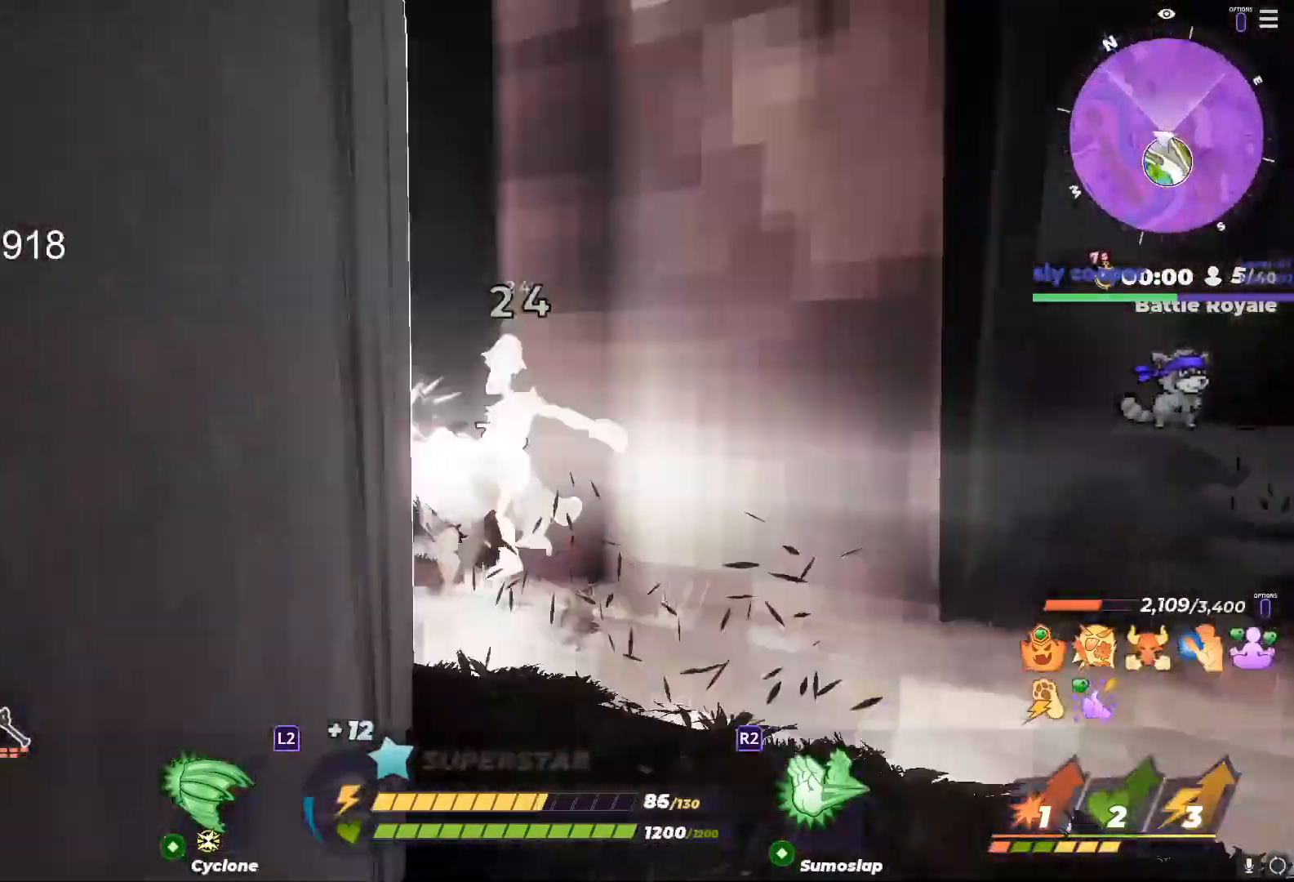
{"buttons": [], "left_stick": "right", "right_stick": "center", "events": [[417, "right_stick", "center"]]}
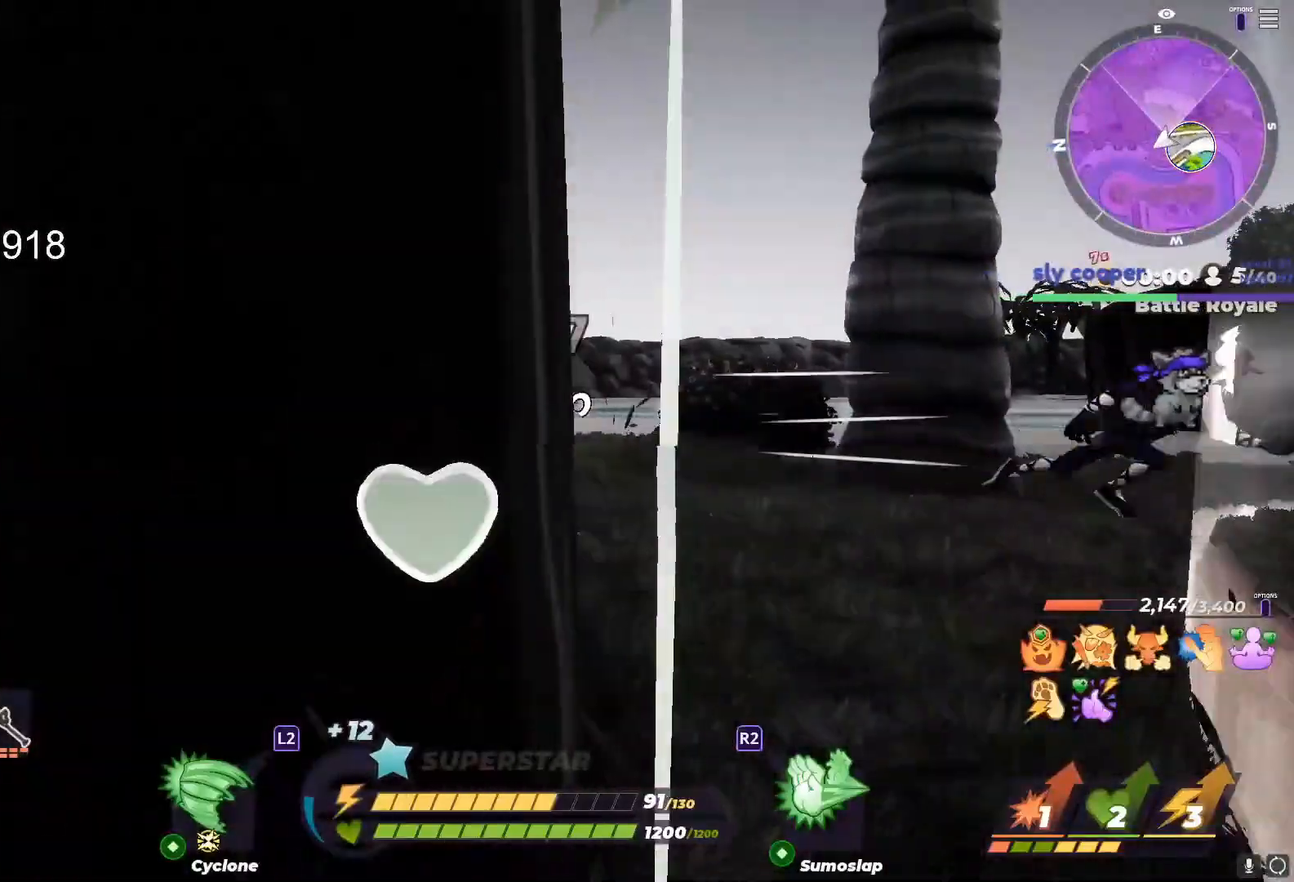
{"buttons": [], "left_stick": "right", "right_stick": "down-left", "events": [[117, "R1", "down"], [150, "right_stick", "right"], [267, "right_stick", "down-left"], [300, "R3", "down"], [350, "right_stick", "center"], [433, "right_stick", "down-left"], [450, "R1", "up"], [450, "R3", "up"]]}
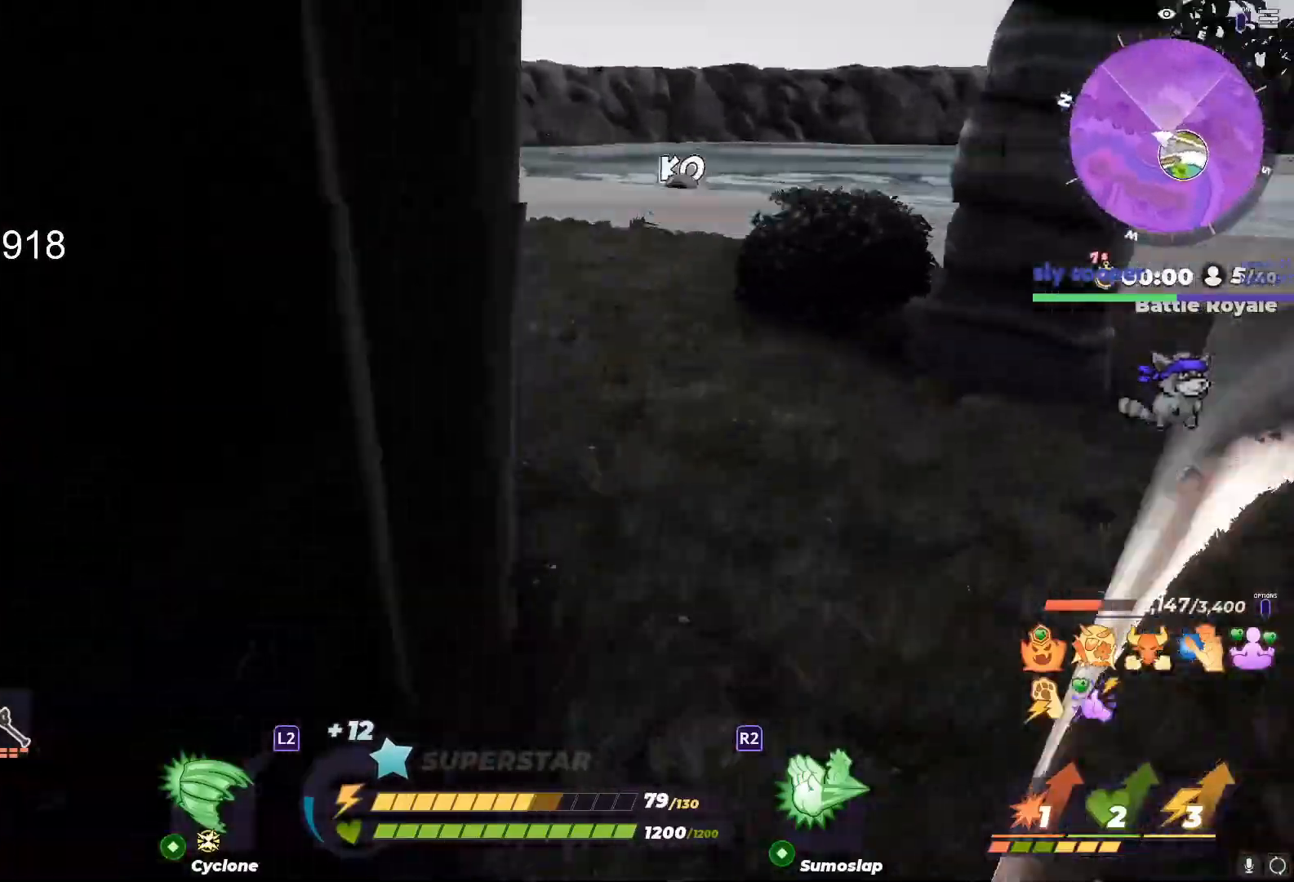
{"buttons": [], "left_stick": "center", "right_stick": "up-right", "events": [[33, "right_stick", "center"], [117, "R2", "down"], [150, "R2", "up"], [150, "left_stick", "left"], [283, "right_stick", "up"], [350, "left_stick", "center"], [367, "right_stick", "up-right"]]}
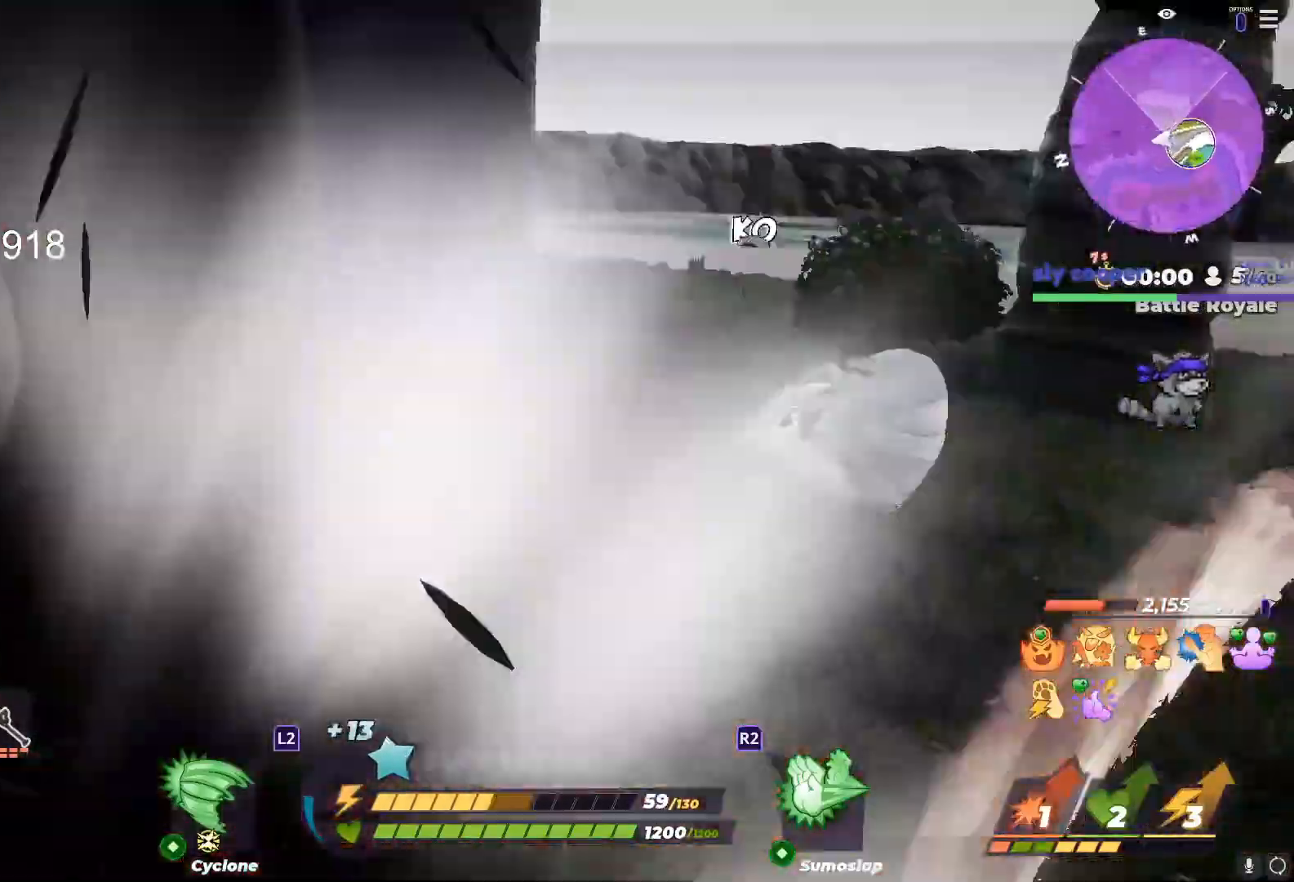
{"buttons": [], "left_stick": "up", "right_stick": "center", "events": [[50, "right_stick", "right"], [300, "right_stick", "center"], [467, "left_stick", "up"]]}
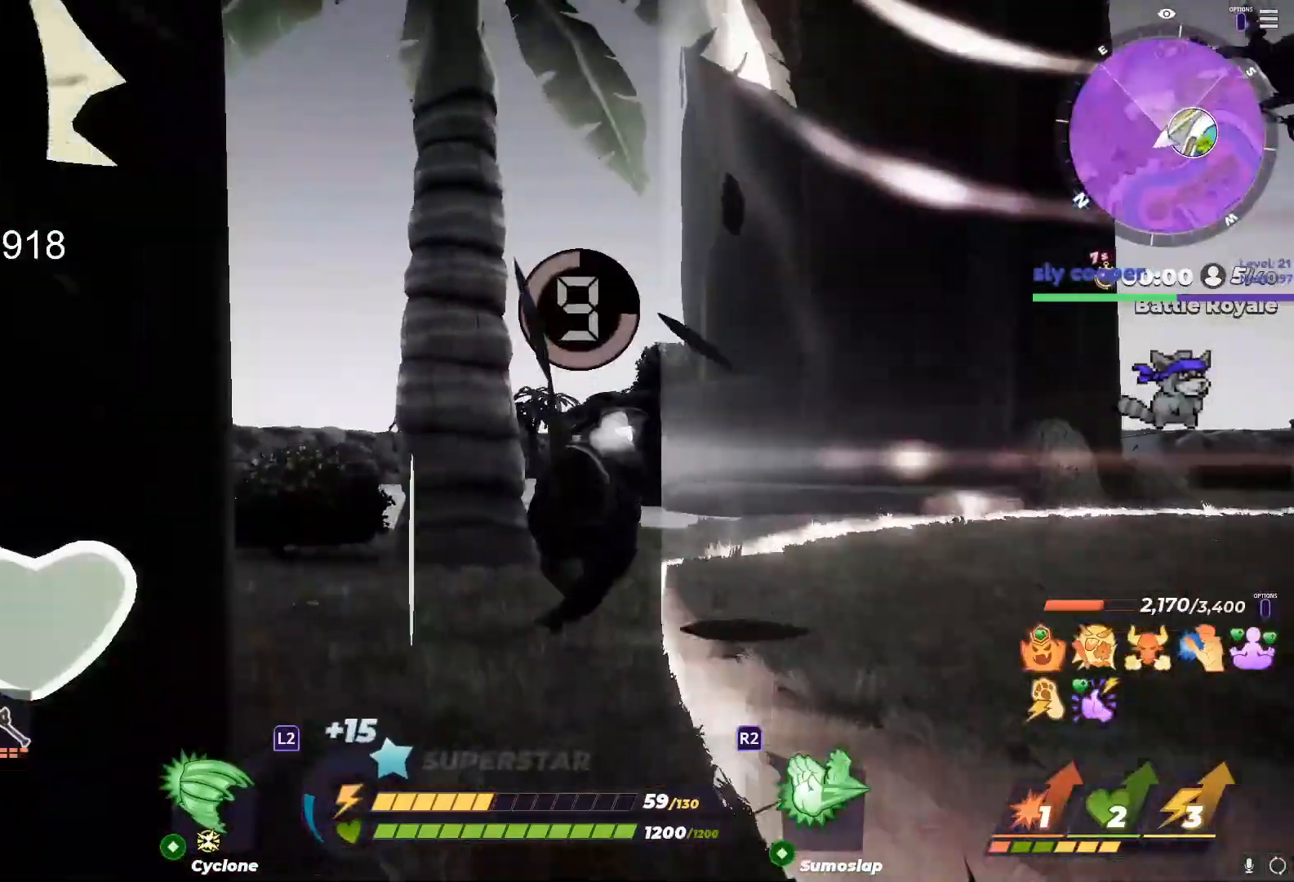
{"buttons": ["CROSS"], "left_stick": "up-right", "right_stick": "center", "events": [[83, "left_stick", "up-right"], [250, "right_stick", "right"], [350, "CROSS", "down"], [367, "right_stick", "center"]]}